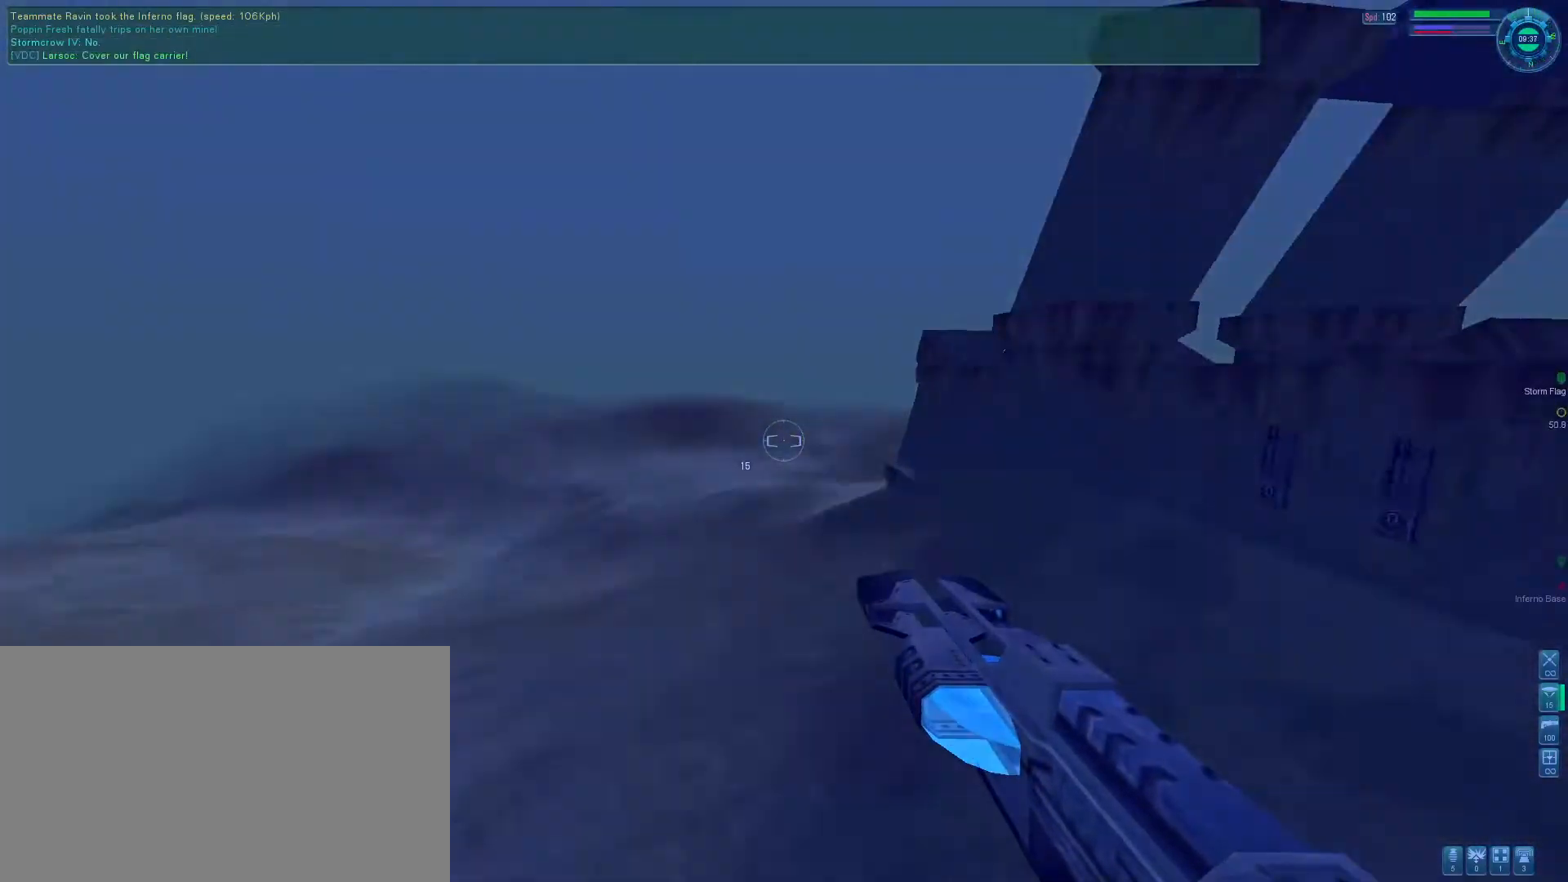
Gameplay with keyboard and mouse; each line is a JSON object with the keys and mouse buttons held at the frame after it. "events" lists presses ("down") and releases ("up") of "1", "2", "3", "4", "5", "a", "alt", "b", "c", "ctrl", "d", "e", "f", "g", "q", "r", "s", "shift", "space", "t", "tab", "v", "w", "x", "z", "mouse_left", "mouse_wheel", "mouse_right", "mouse_mb4" and "mouse_mb5" between this image and that frame as [ms after this image, input, new state], when the widget could be followed in between. "mouse_left", "mouse_wheel", "mouse_right", "mouse_mb4", "mouse_mb5" = the "left", "wheel", "right", "mb4", "mb5" buttons of the "mouse" list. No other keys are recorded. "wheel" means that the mouse wheel is clicked or scrolled. Mouse movement is not recorded.
{"keys": [], "mouse": [], "events": []}
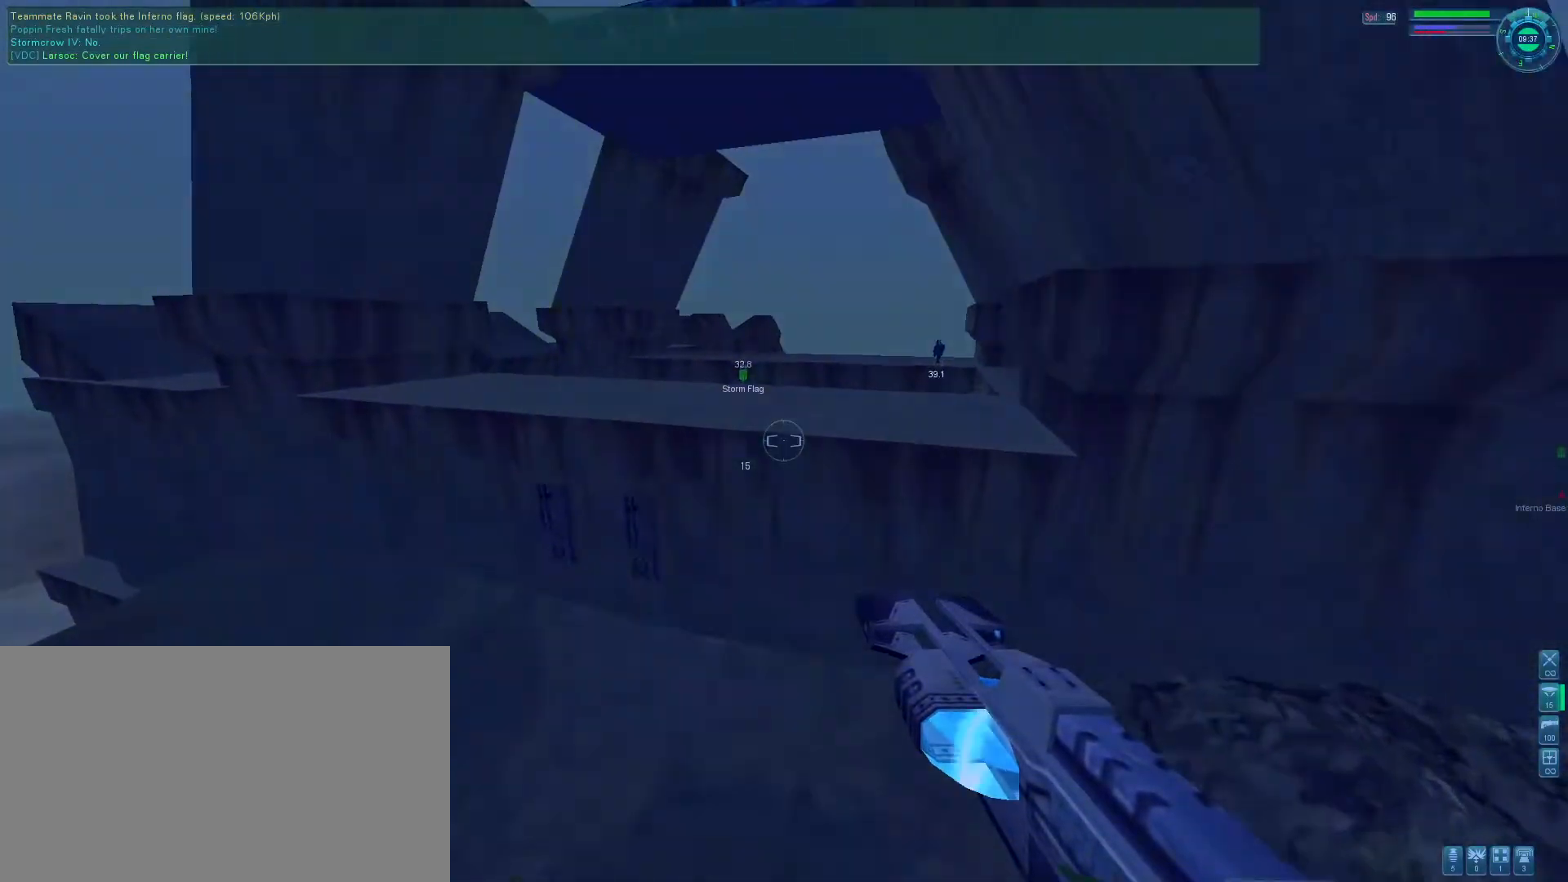
{"keys": [], "mouse": [], "events": [[100, "mouse_right", "down"], [166, "f", "down"], [333, "f", "up"], [400, "mouse_right", "up"]]}
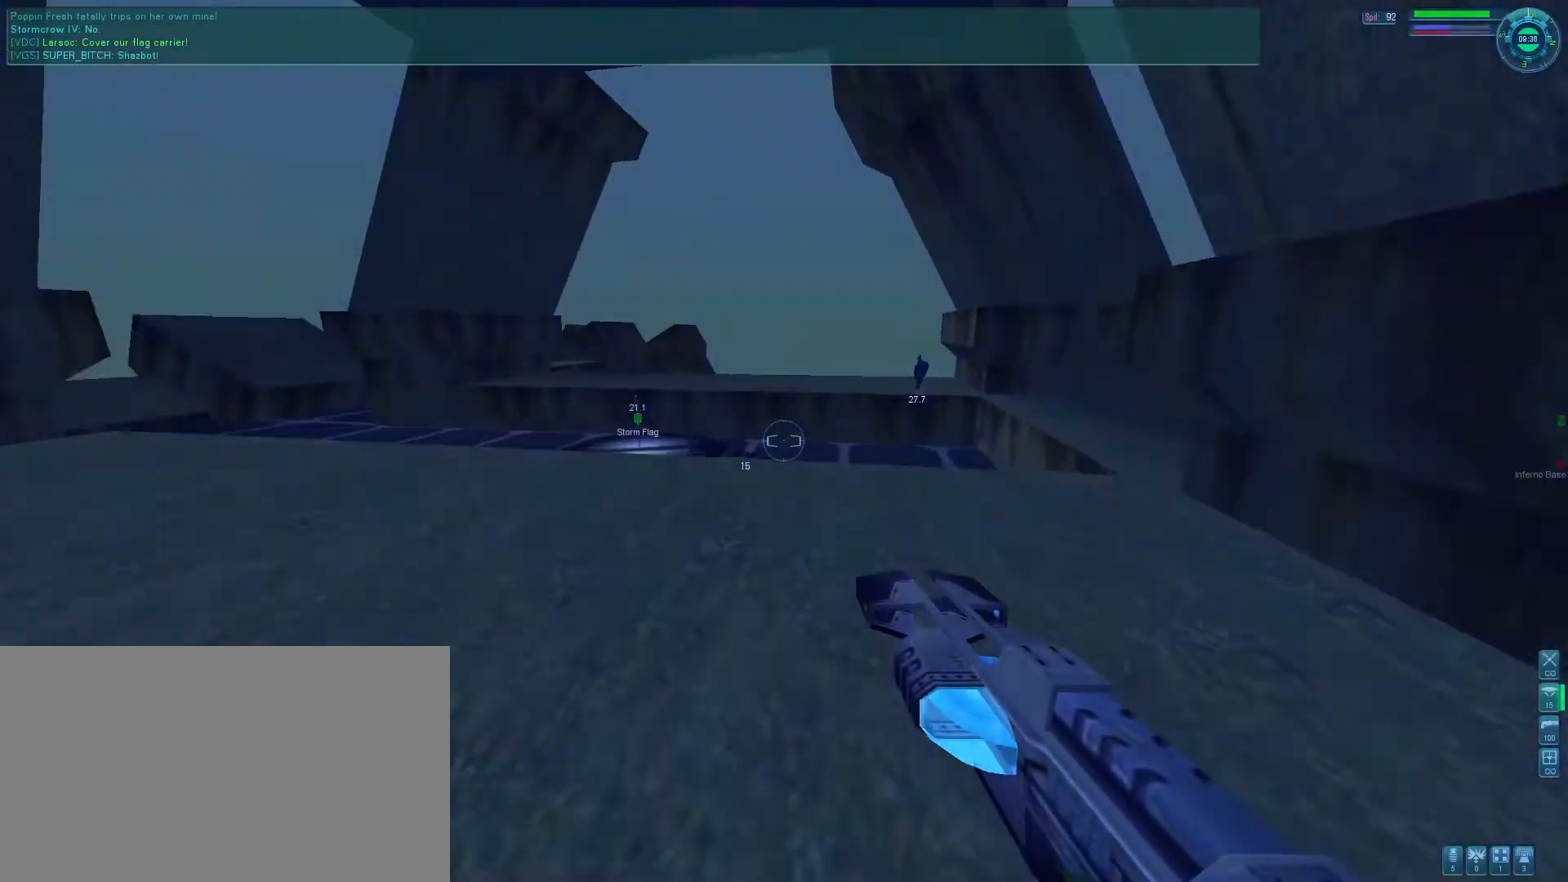
{"keys": ["space"], "mouse": [], "events": [[366, "e", "down"], [433, "space", "down"], [466, "e", "up"]]}
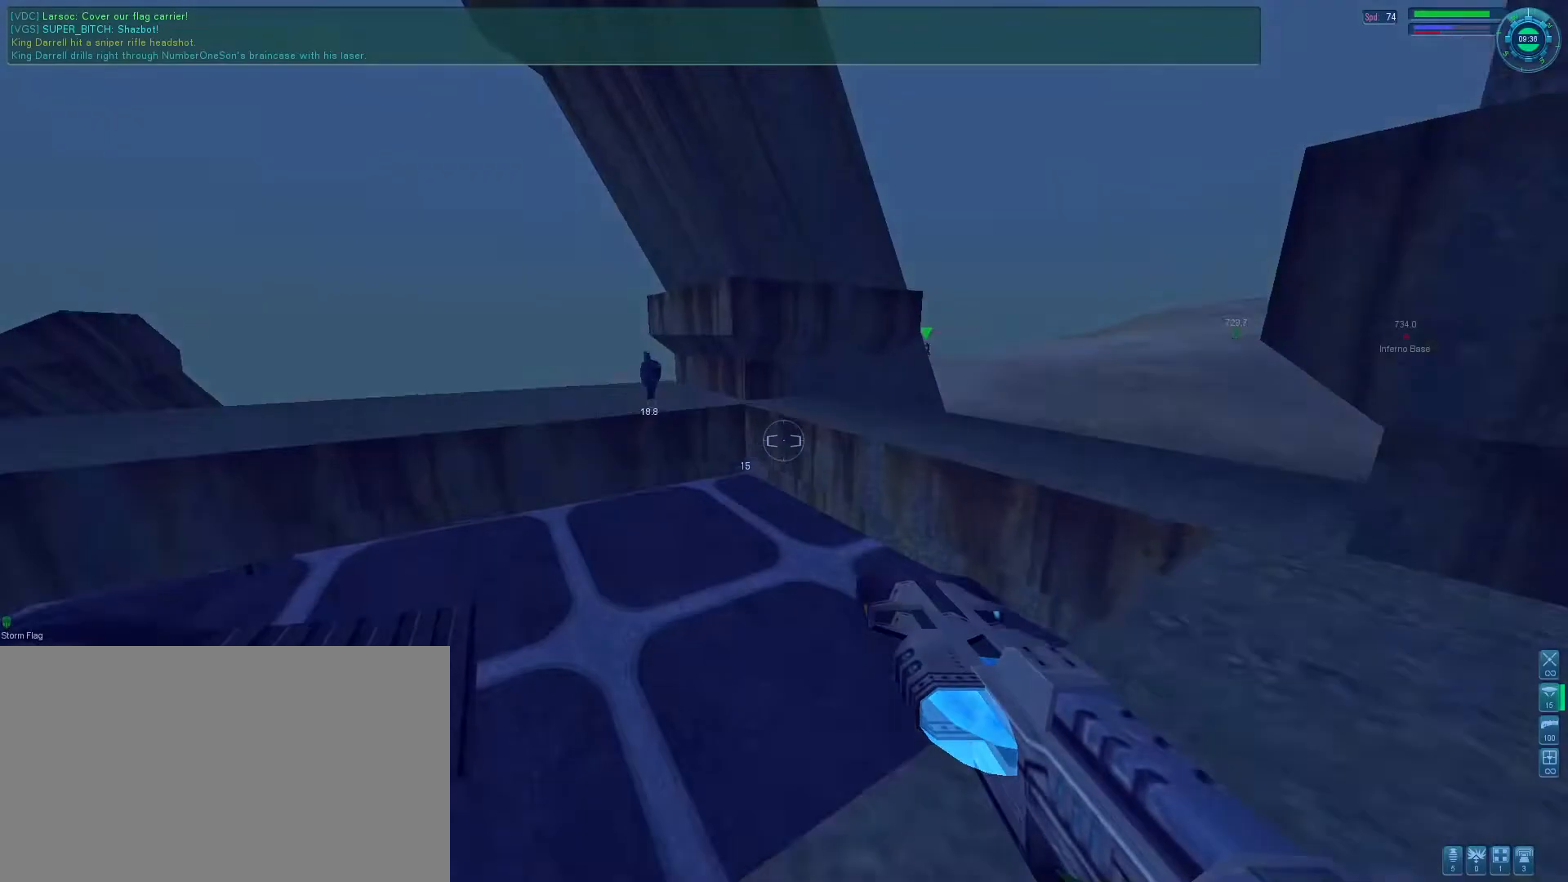
{"keys": [], "mouse": ["right"], "events": [[33, "space", "up"], [266, "mouse_right", "down"], [433, "mouse_right", "up"], [500, "mouse_right", "down"]]}
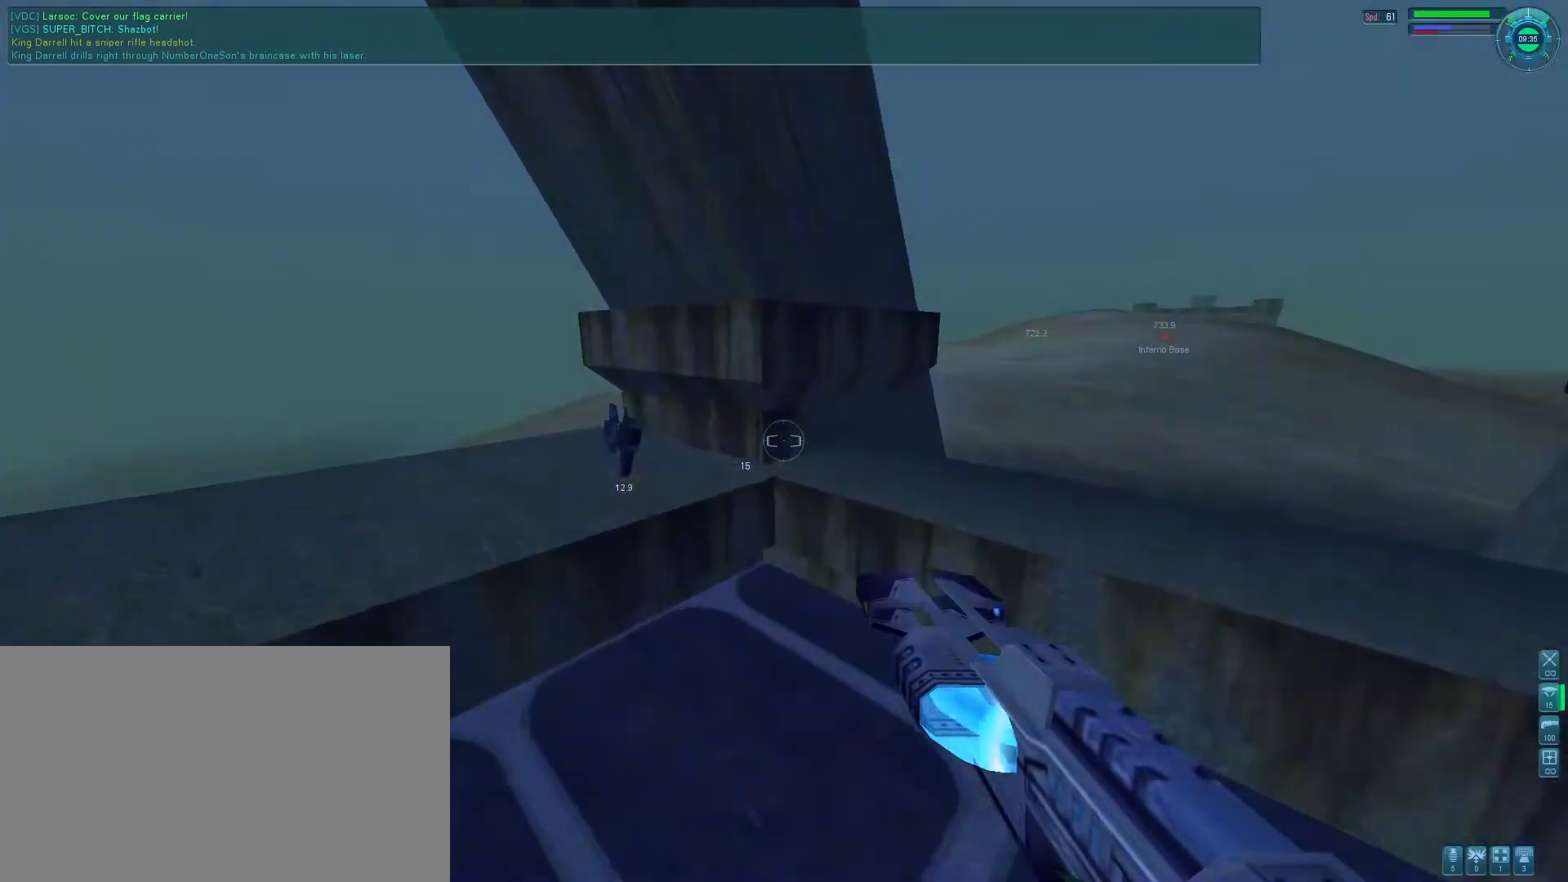
{"keys": ["f"], "mouse": ["right"], "events": [[133, "mouse_right", "up"], [266, "f", "down"], [300, "mouse_right", "down"]]}
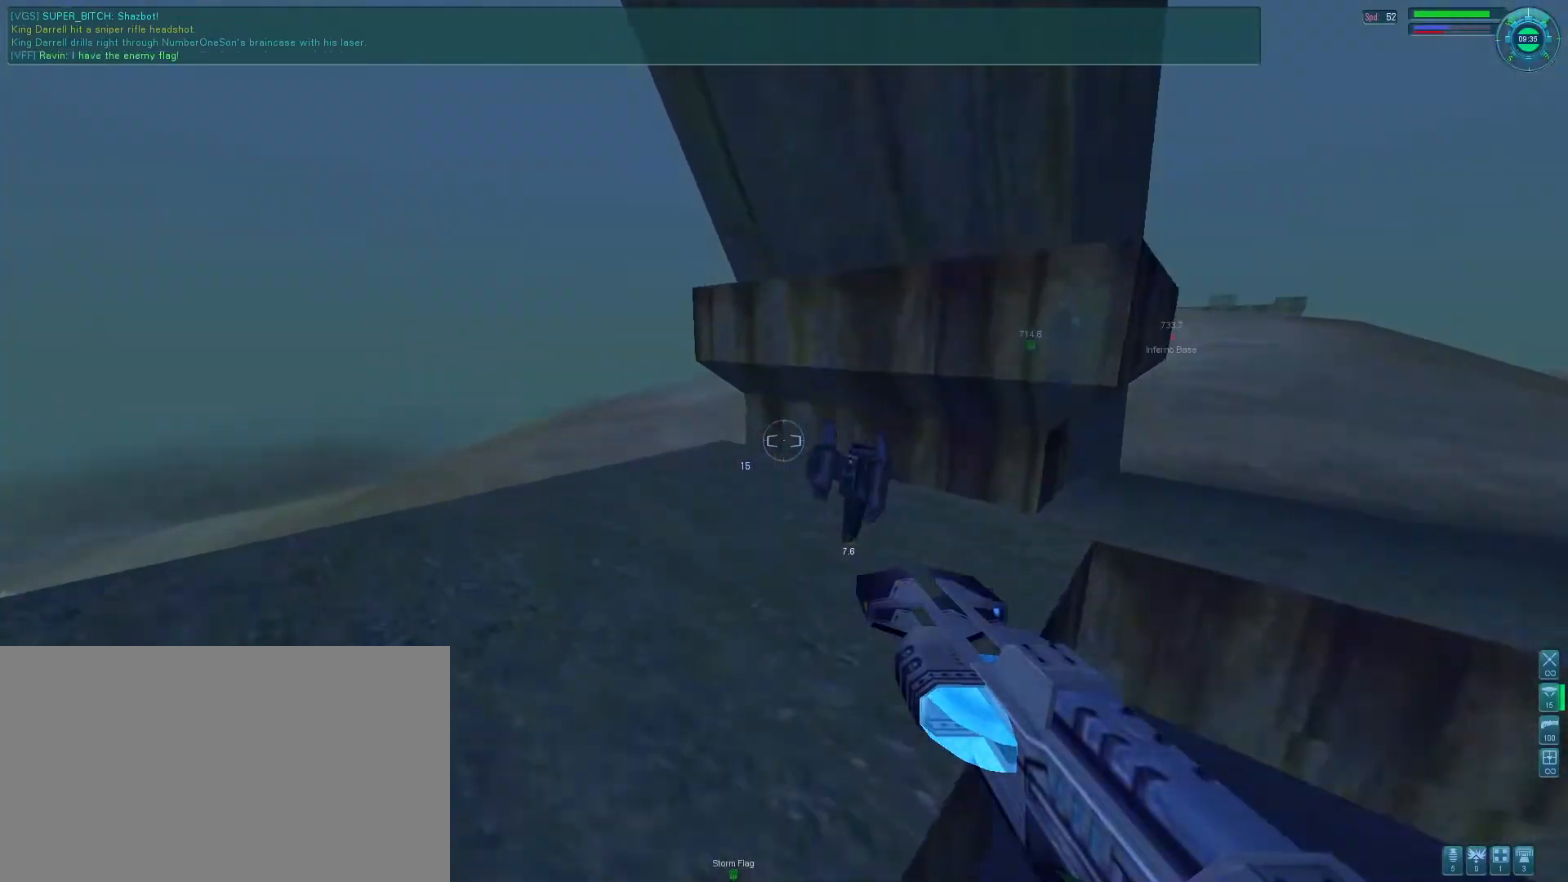
{"keys": ["e"], "mouse": [], "events": [[66, "mouse_right", "up"], [166, "f", "up"], [200, "e", "down"]]}
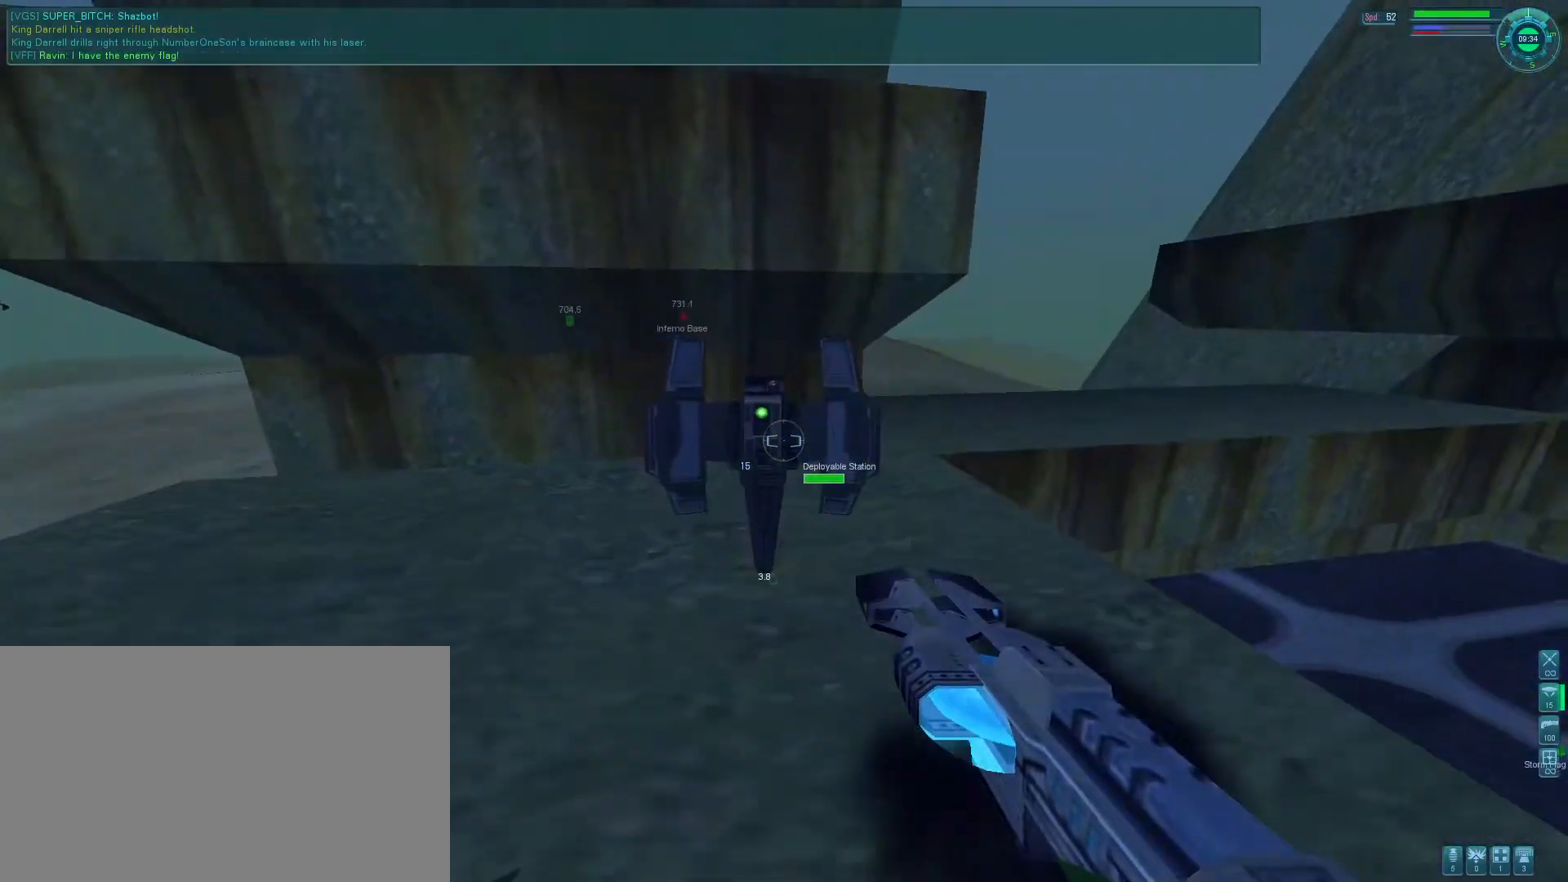
{"keys": ["e"], "mouse": [], "events": [[233, "tab", "down"], [266, "e", "up"], [333, "tab", "up"], [500, "e", "down"]]}
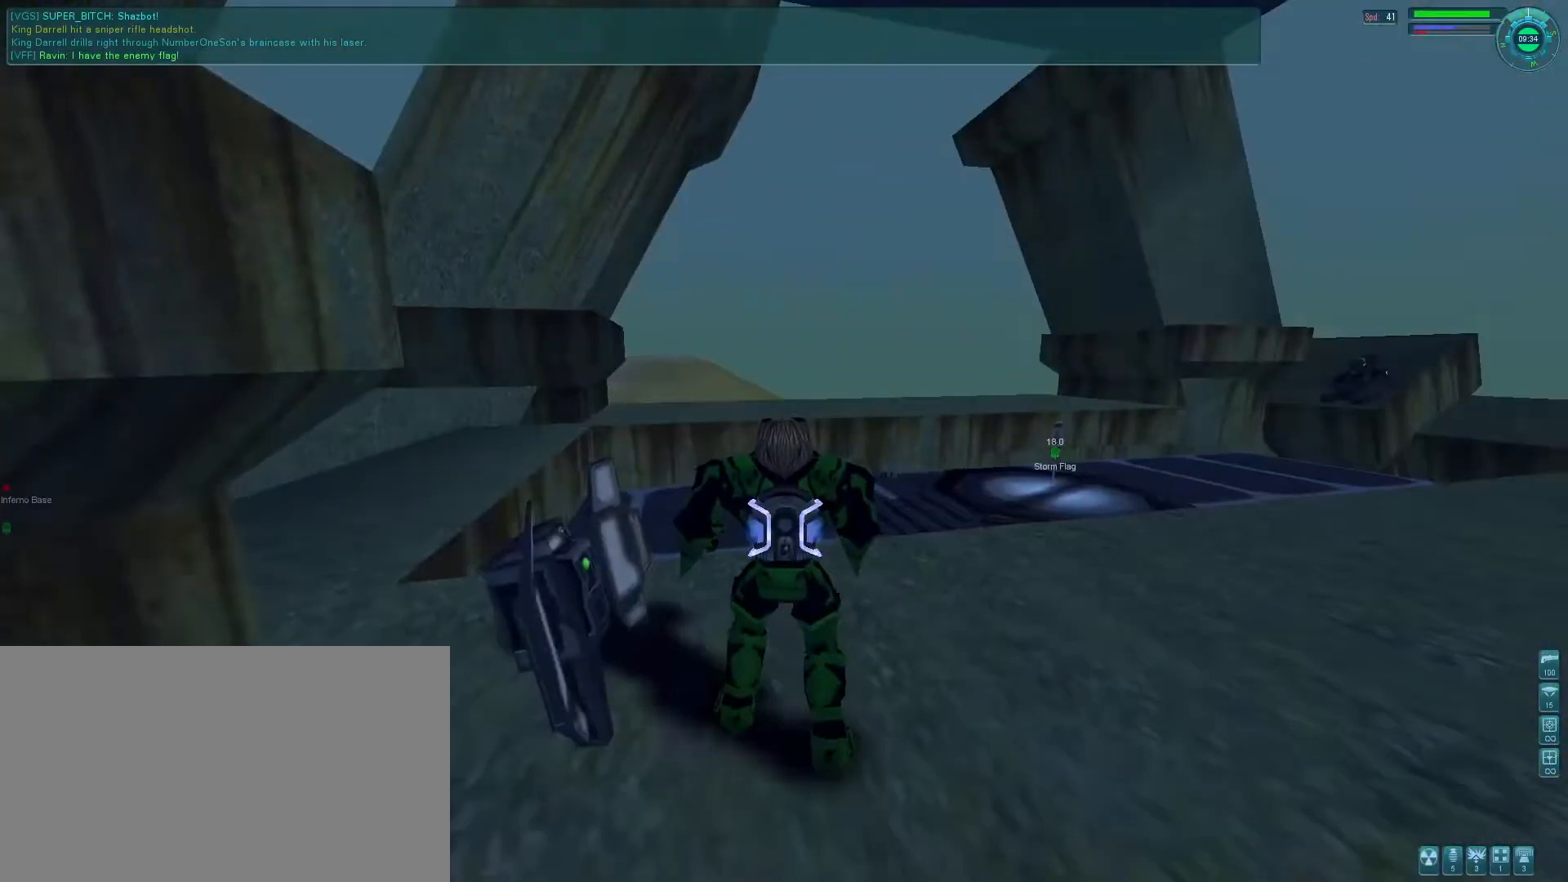
{"keys": ["e", "space", "tab"], "mouse": [], "events": [[400, "tab", "down"], [433, "mouse_right", "down"], [433, "space", "down"], [500, "mouse_right", "up"]]}
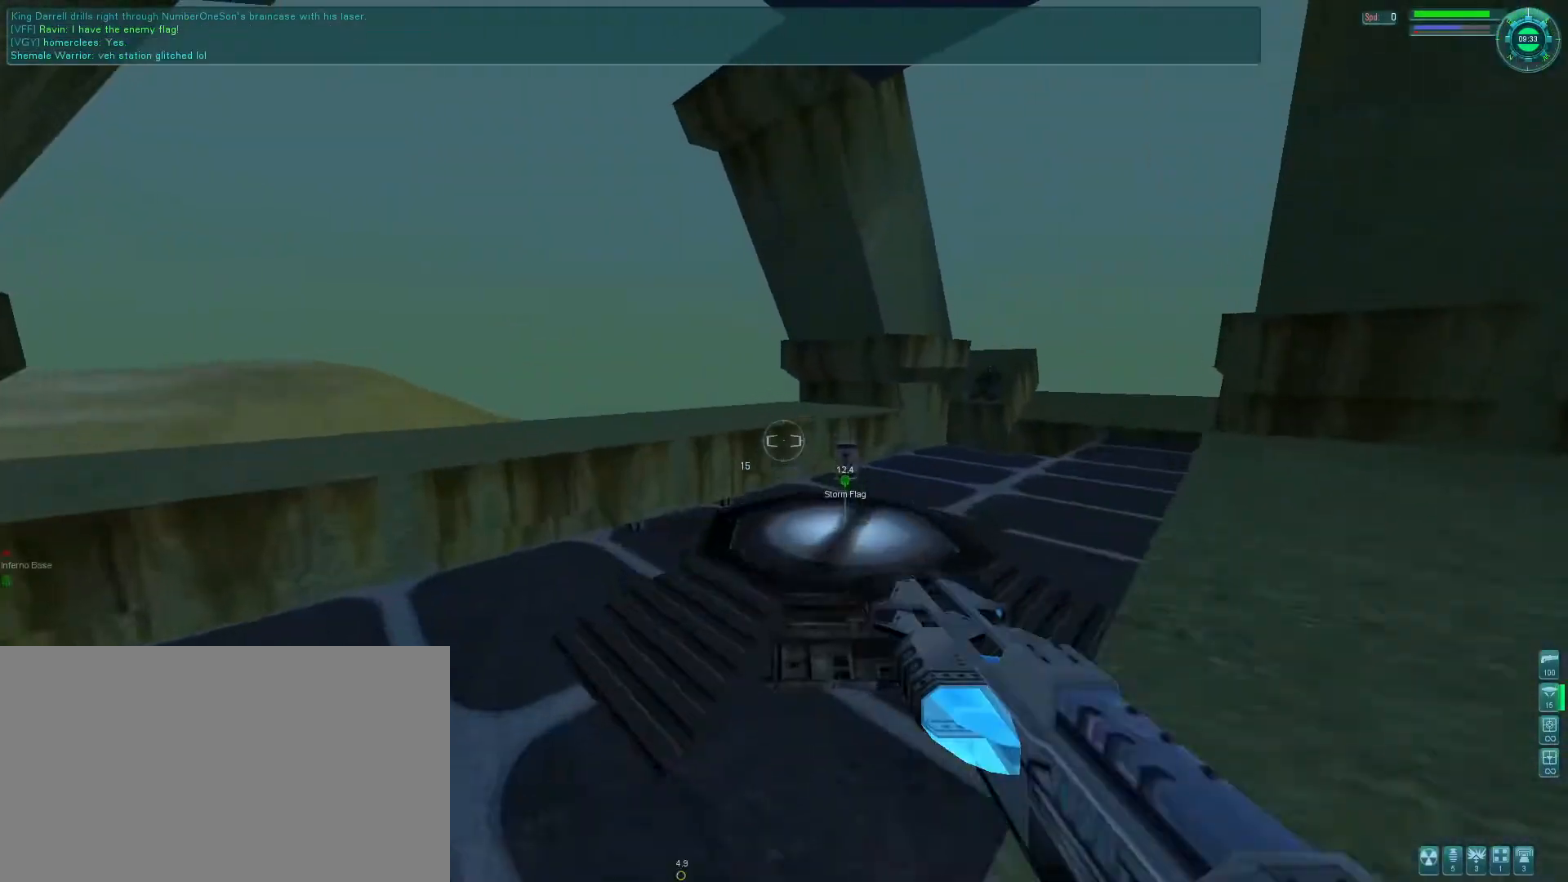
{"keys": [], "mouse": [], "events": [[33, "tab", "up"], [66, "e", "up"], [66, "space", "up"]]}
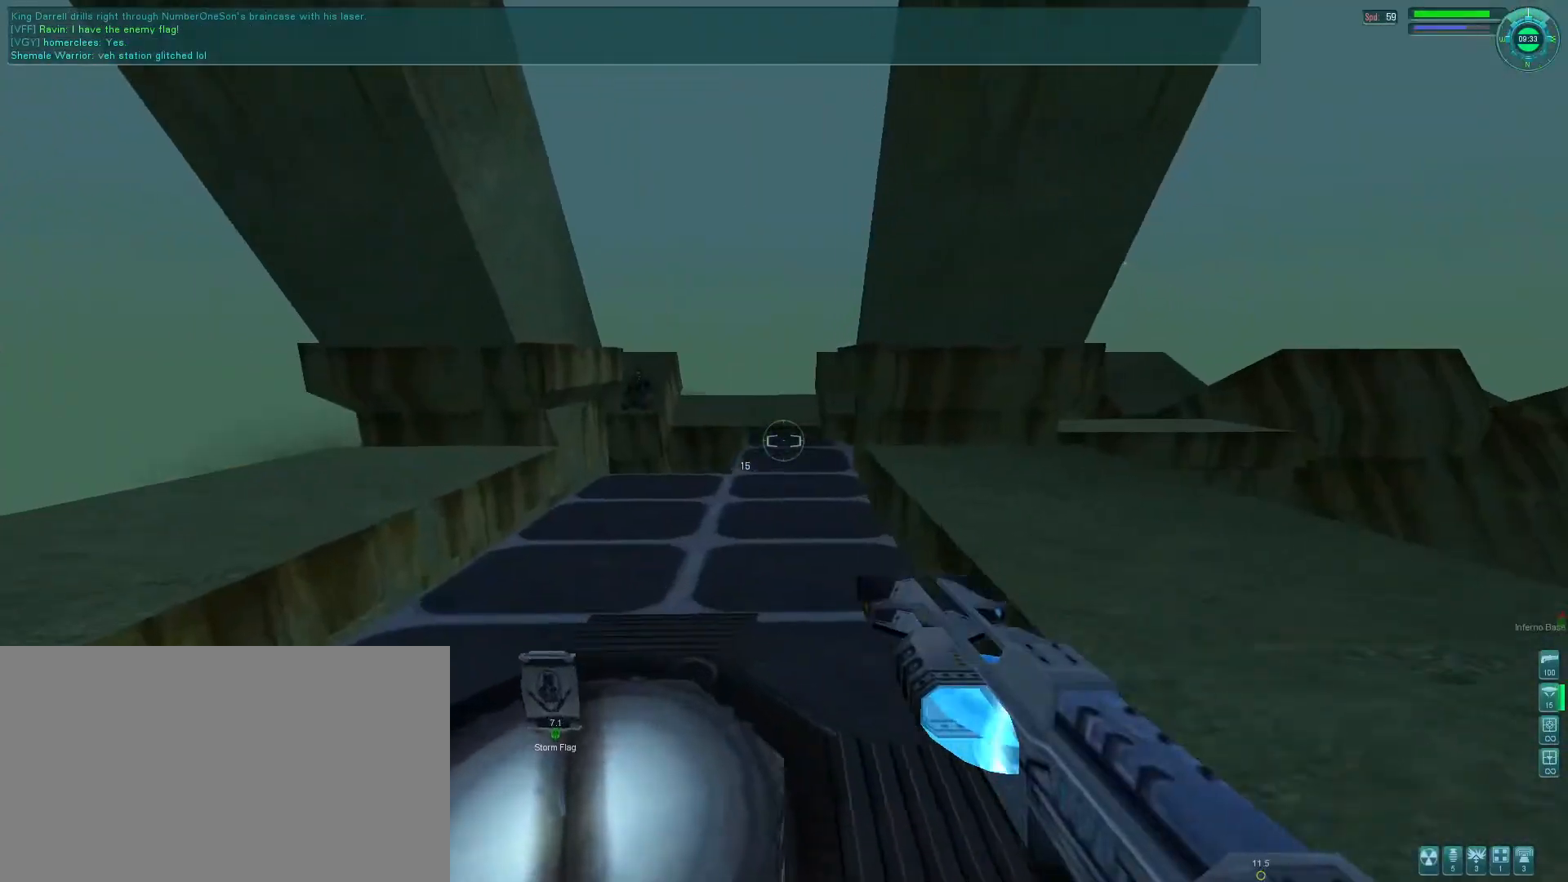
{"keys": ["s"], "mouse": [], "events": [[500, "s", "down"]]}
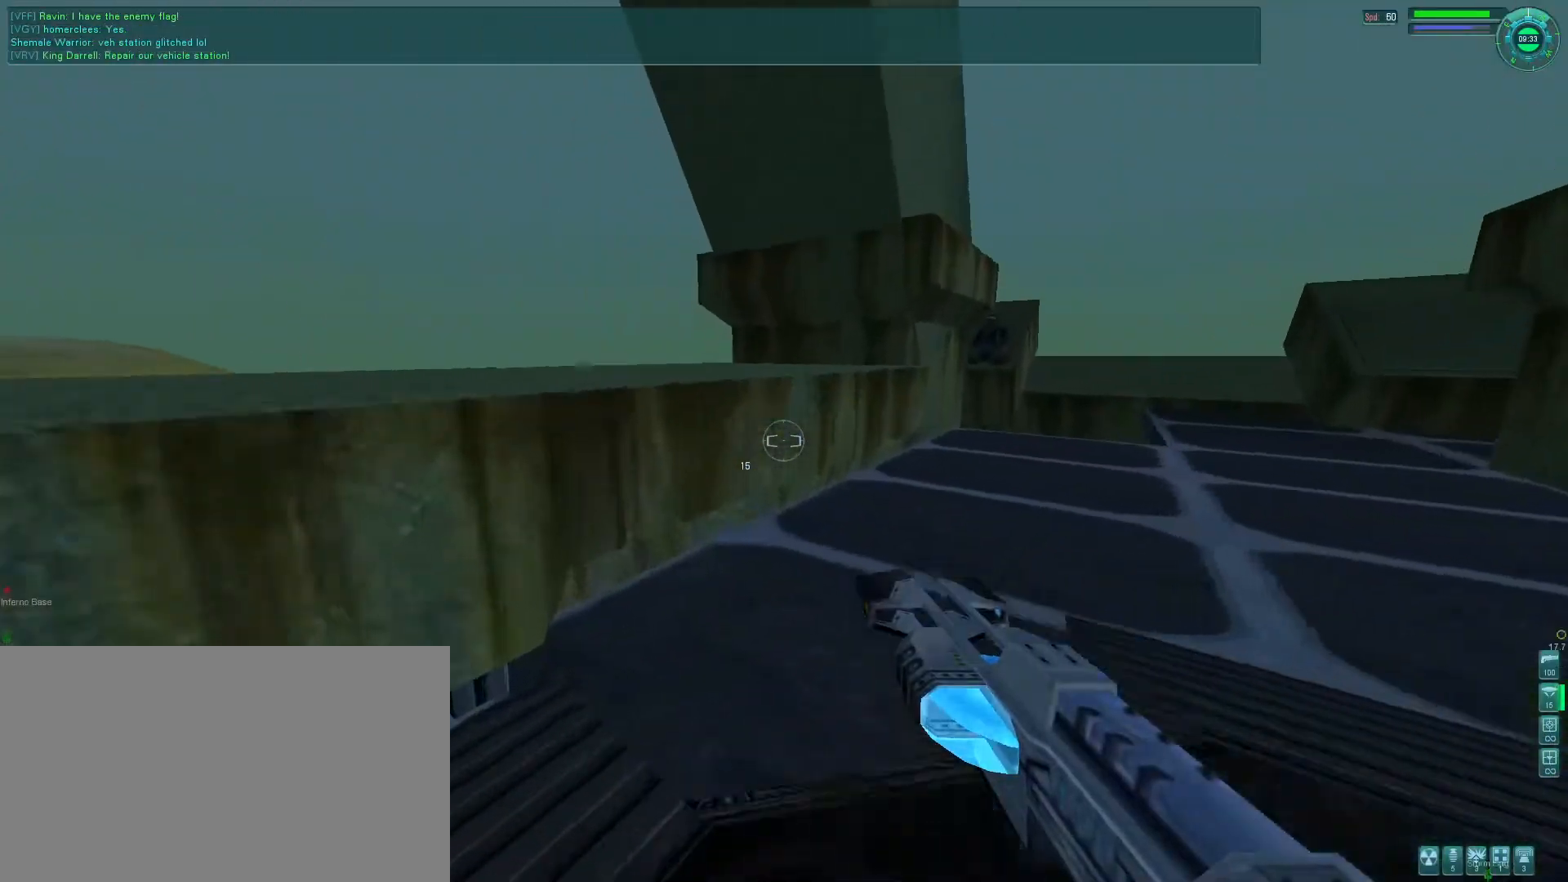
{"keys": [], "mouse": [], "events": [[66, "mouse_right", "down"], [100, "space", "down"], [100, "tab", "down"], [133, "s", "up"], [166, "mouse_right", "up"], [200, "space", "up"], [200, "tab", "up"], [366, "tab", "down"], [466, "tab", "up"]]}
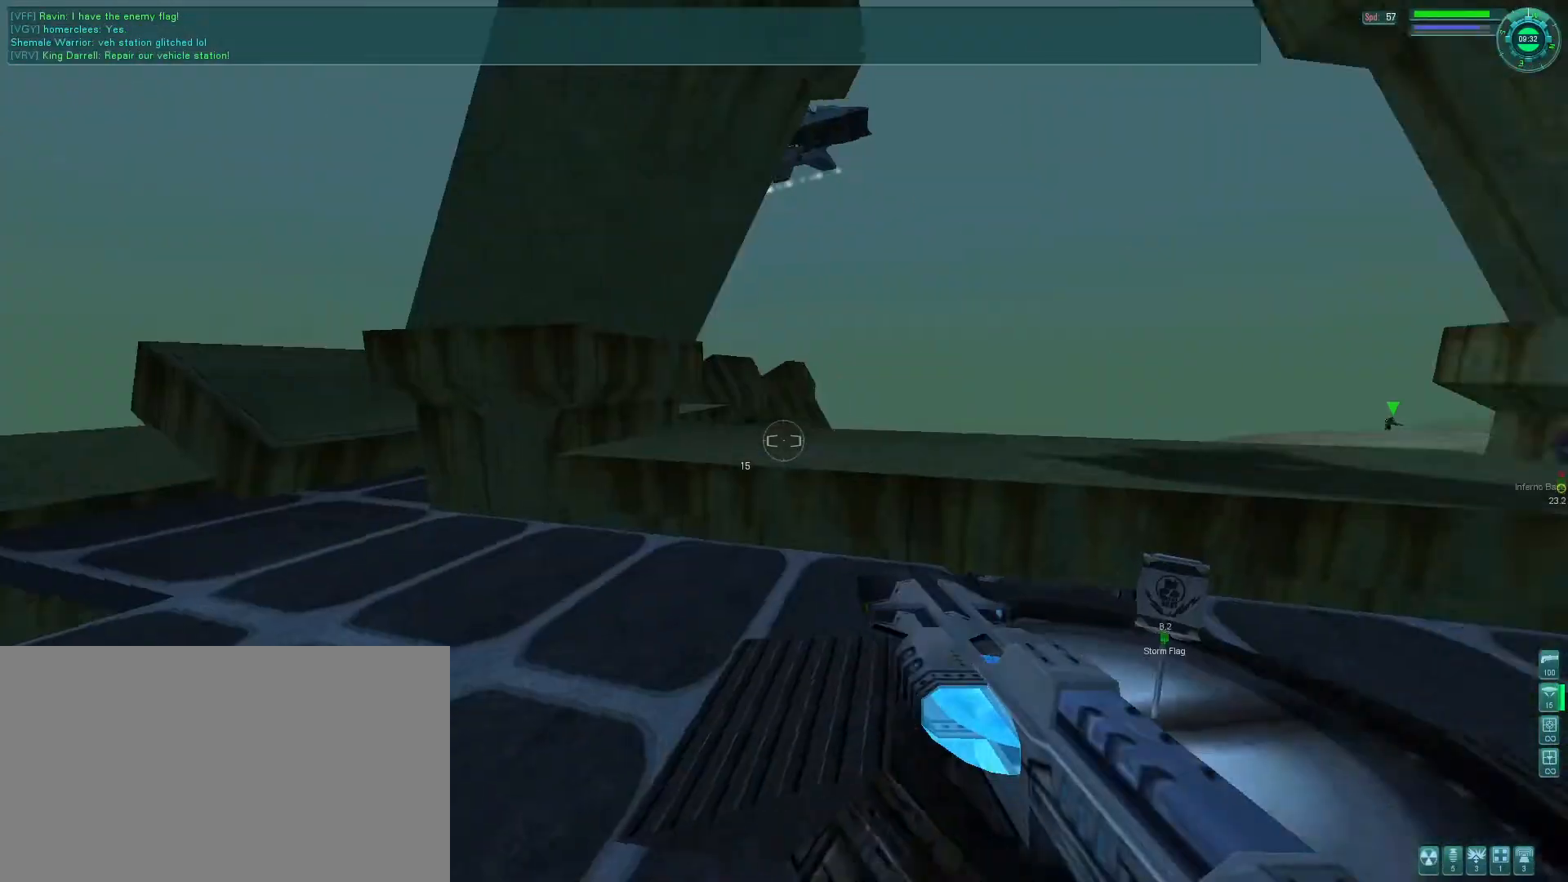
{"keys": [], "mouse": [], "events": [[133, "a", "down"], [200, "a", "up"]]}
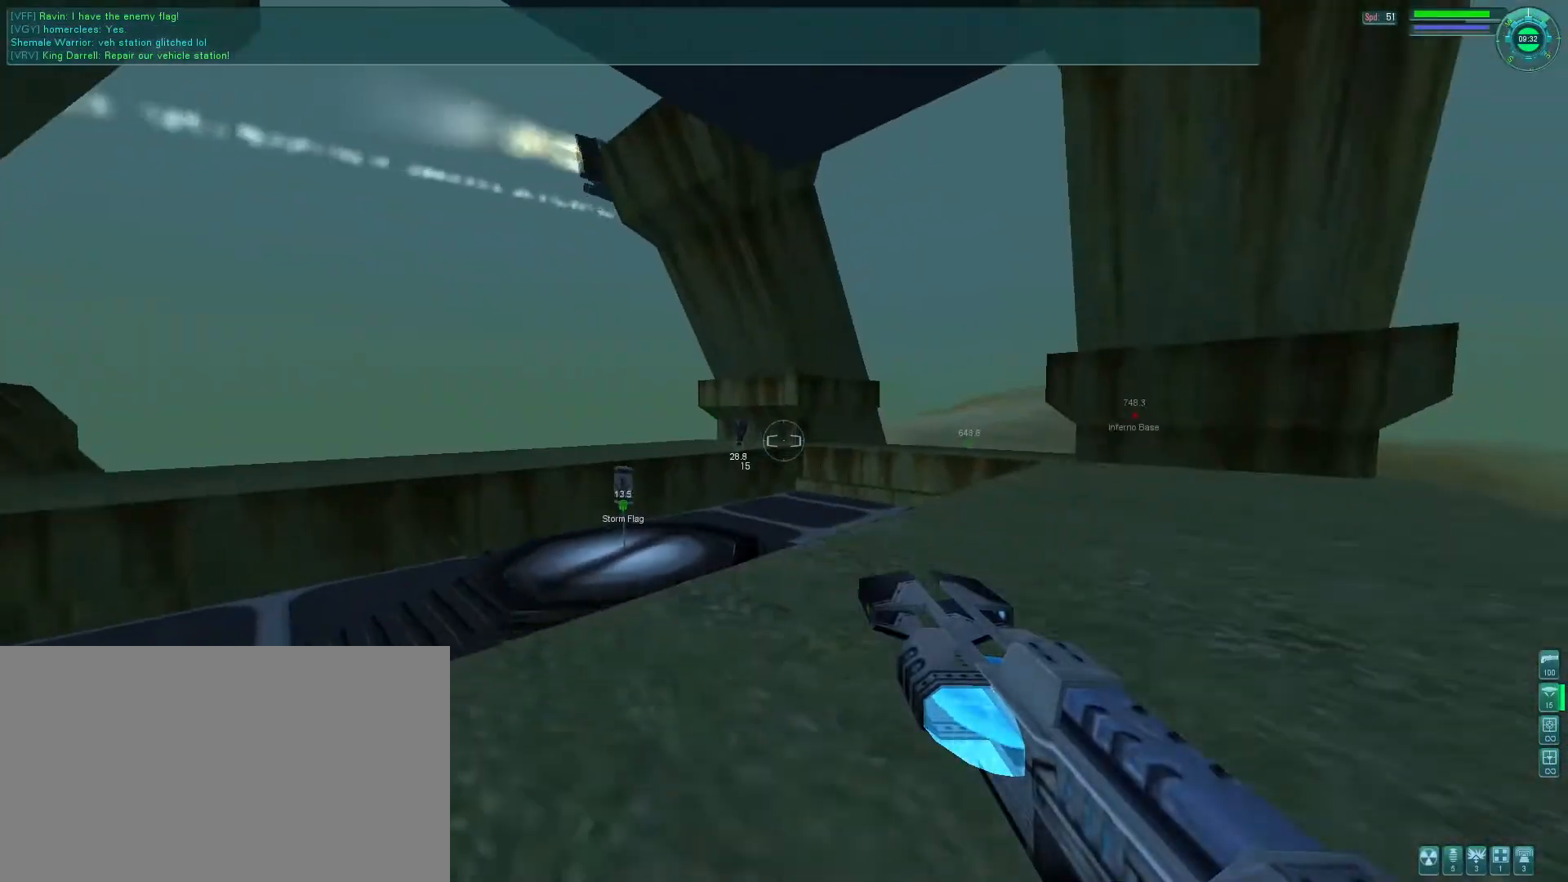
{"keys": ["e", "s"], "mouse": [], "events": [[66, "e", "down"], [200, "s", "down"]]}
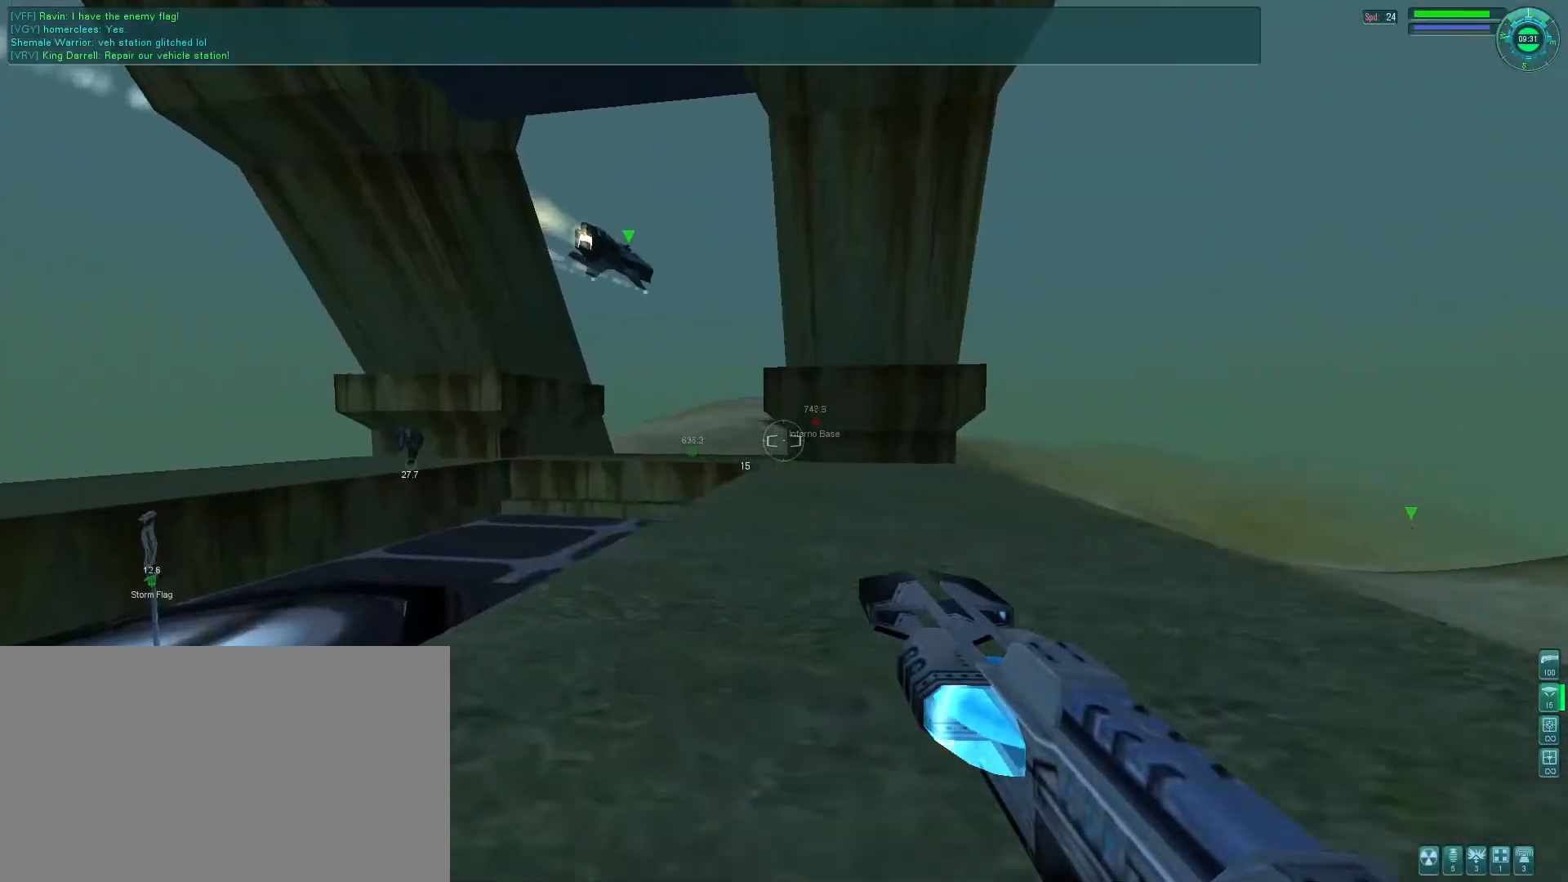
{"keys": [], "mouse": ["right"]}
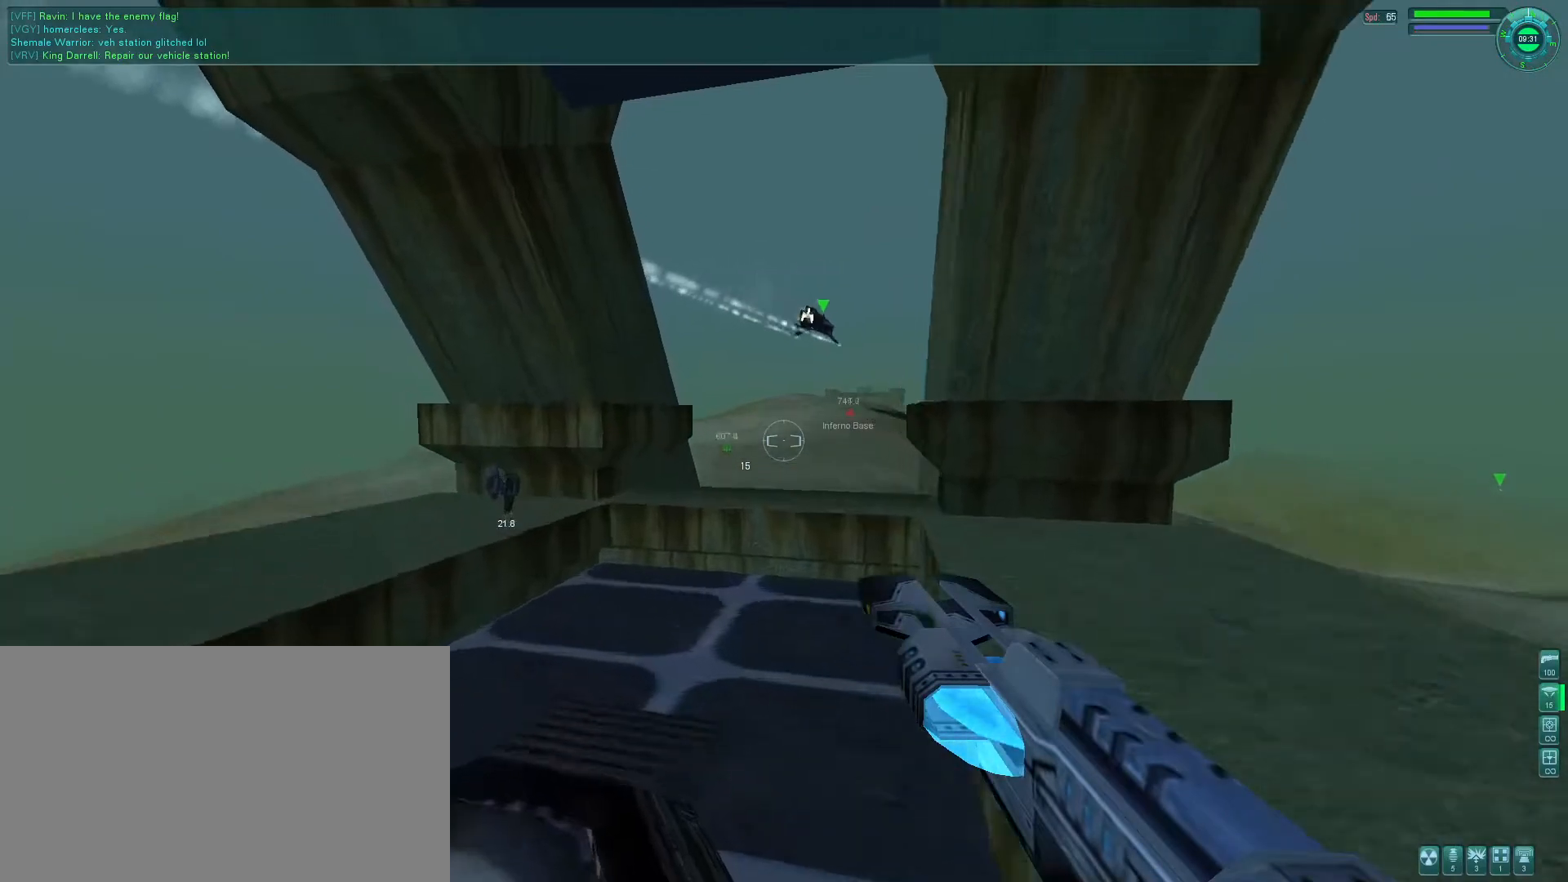
{"keys": [], "mouse": [], "events": [[33, "mouse_right", "up"]]}
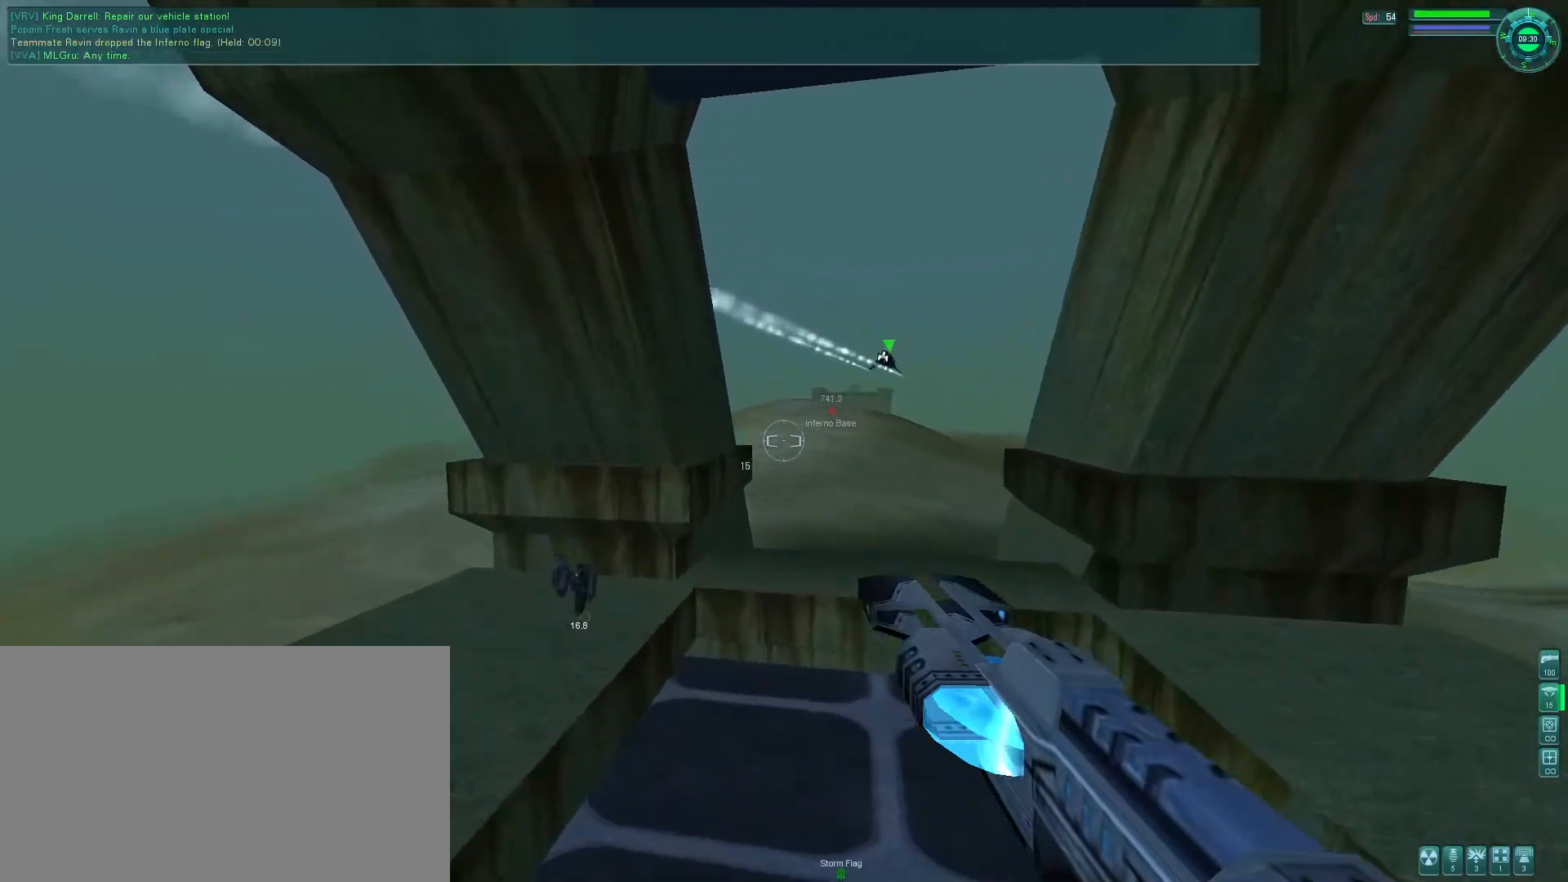
{"keys": [], "mouse": [], "events": []}
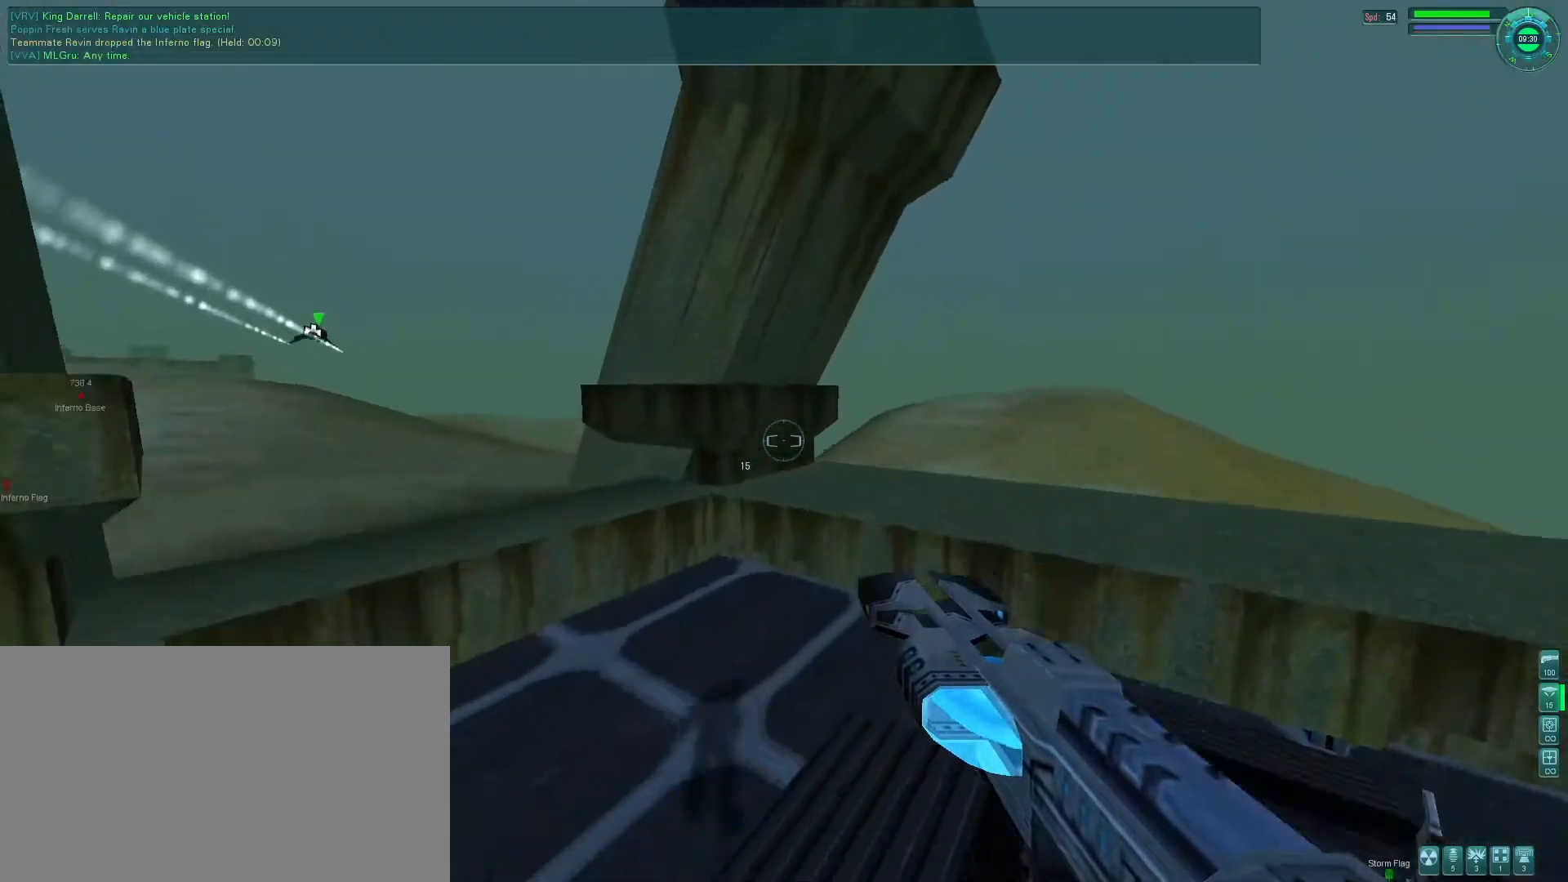
{"keys": ["e"], "mouse": [], "events": [[333, "e", "down"]]}
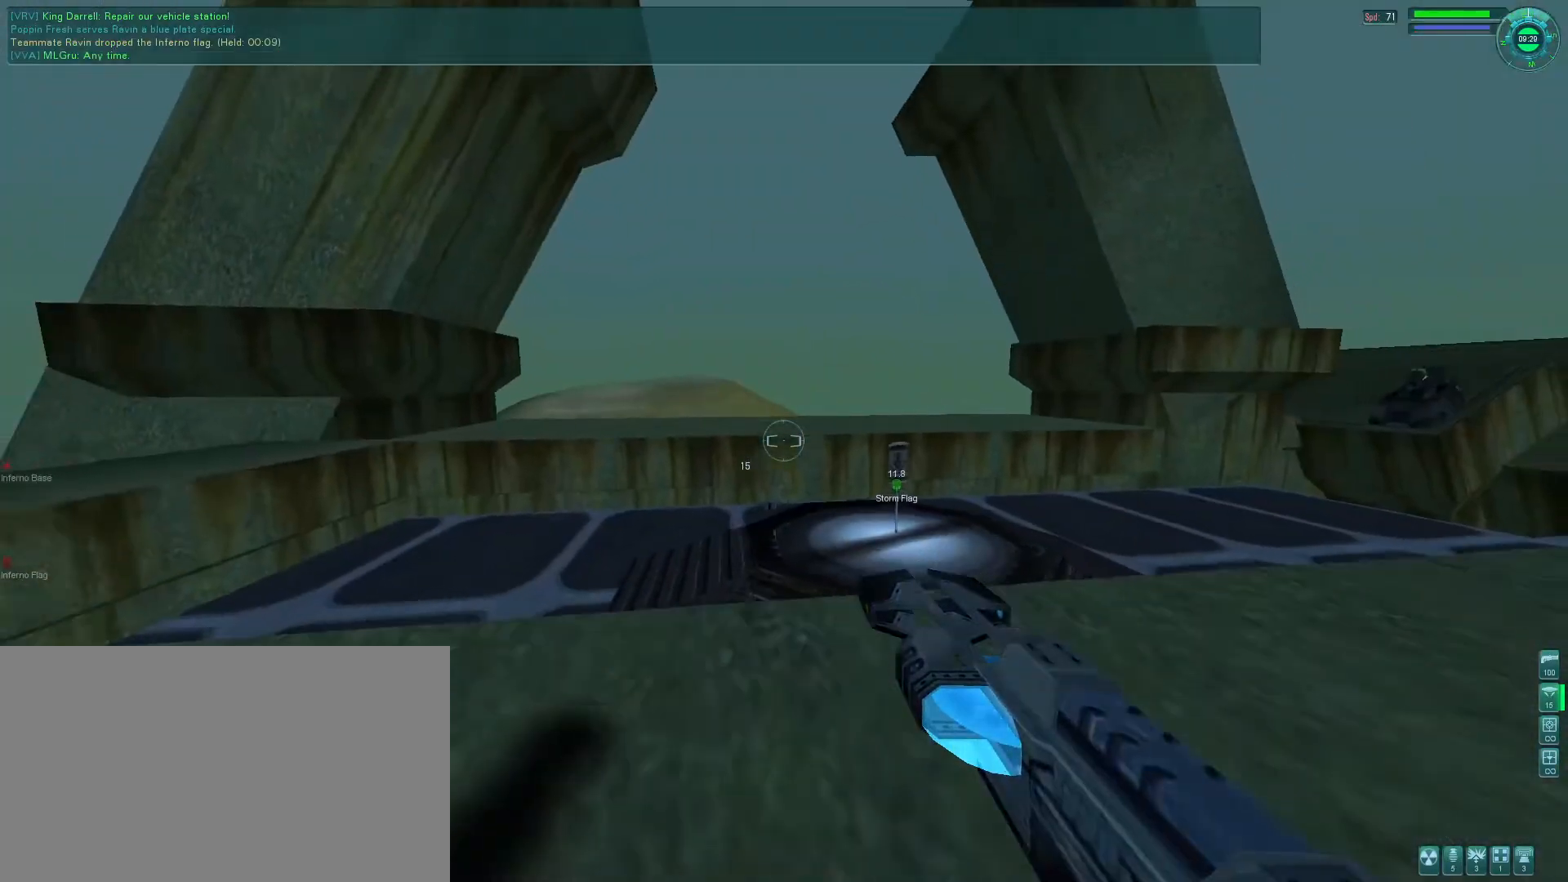
{"keys": [], "mouse": ["right"], "events": [[133, "s", "down"], [333, "tab", "down"], [366, "mouse_right", "down"], [366, "space", "down"], [400, "e", "up"], [500, "s", "up"], [500, "space", "up"], [500, "tab", "up"]]}
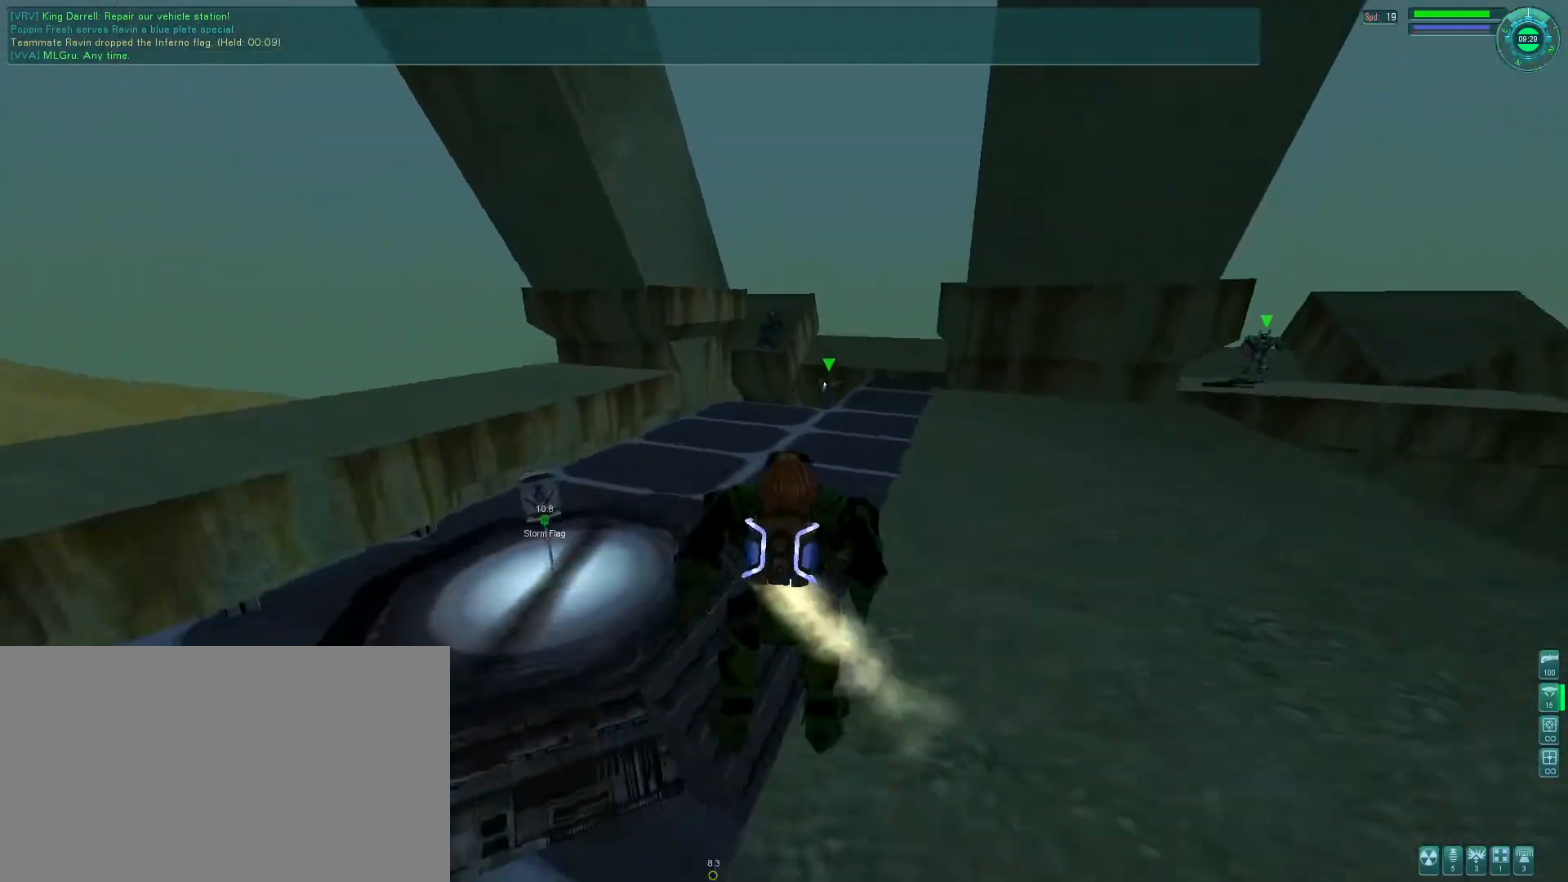
{"keys": [], "mouse": [], "events": [[66, "mouse_right", "up"]]}
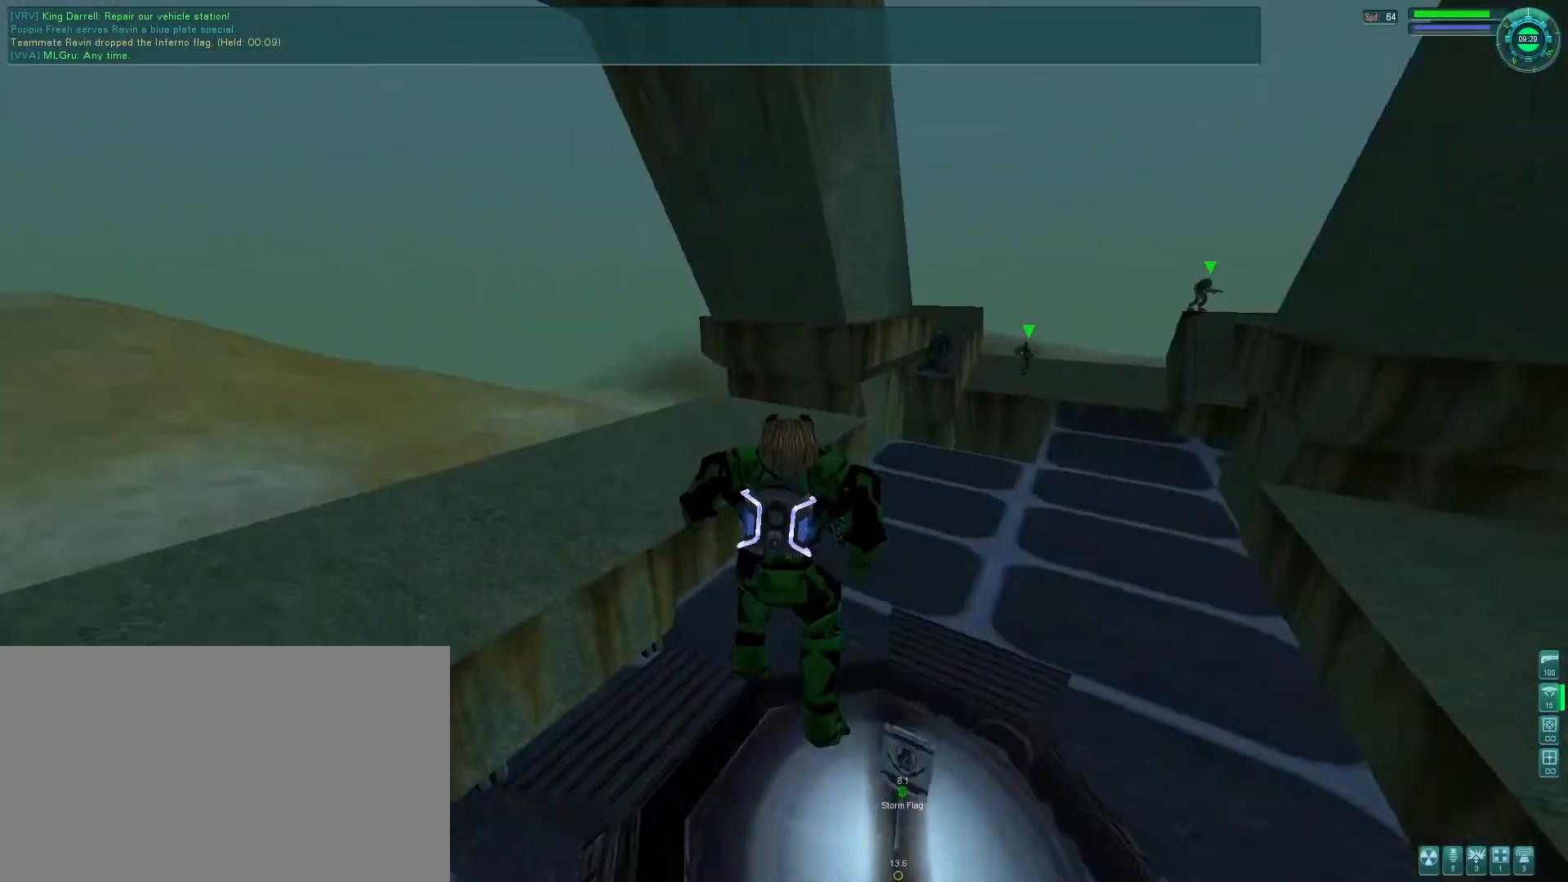
{"keys": [], "mouse": [], "events": [[33, "mouse_right", "down"], [100, "mouse_right", "up"], [233, "mouse_right", "down"], [300, "mouse_right", "up"]]}
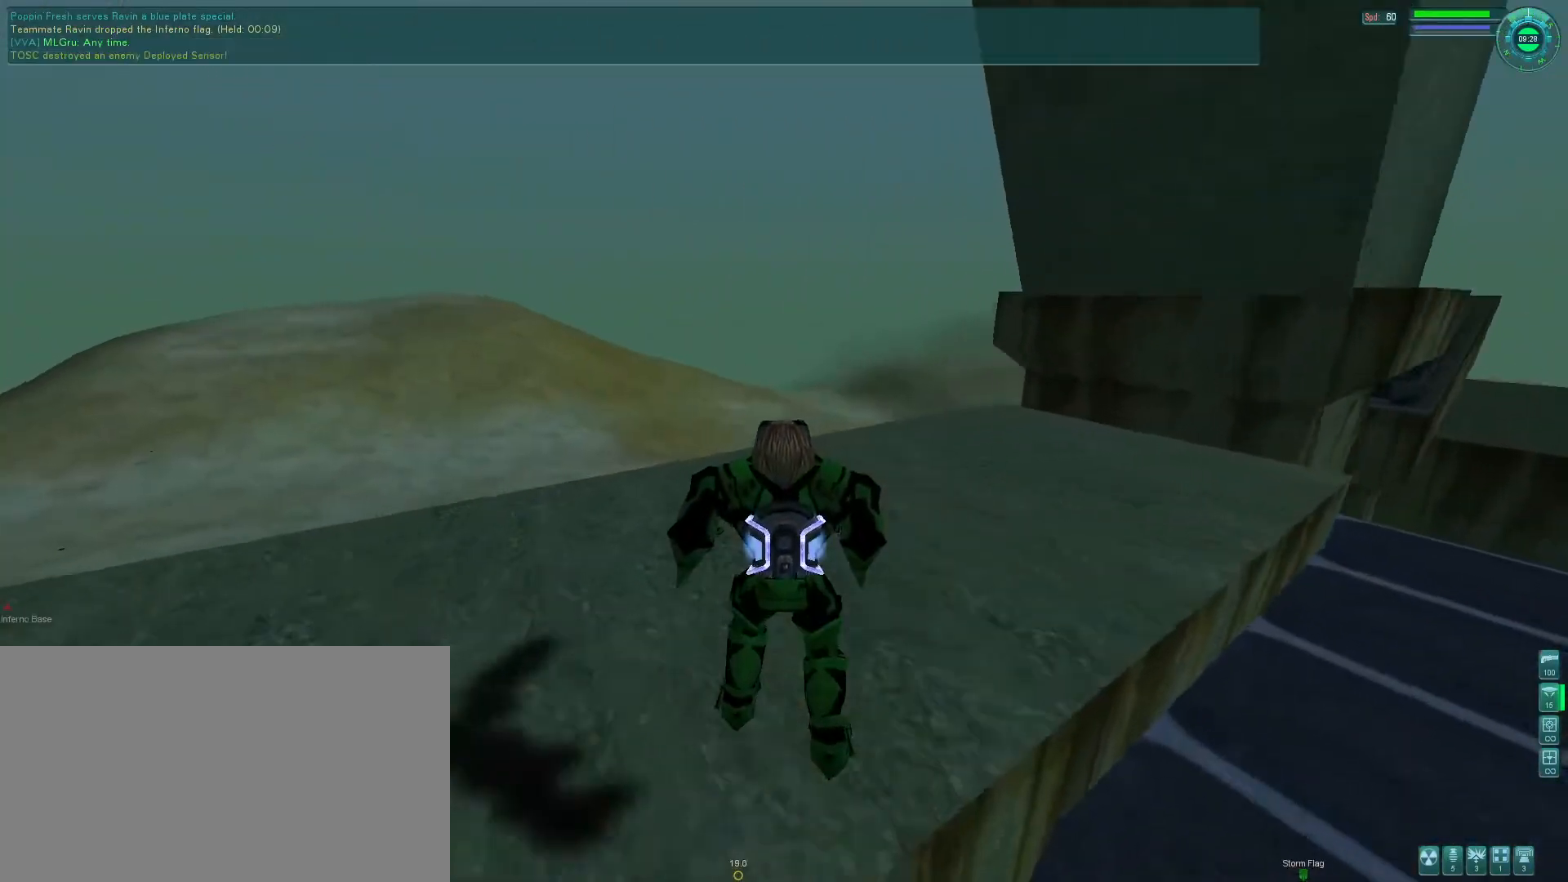
{"keys": [], "mouse": [], "events": [[33, "e", "down"], [200, "tab", "down"], [266, "s", "down"], [333, "tab", "up"], [400, "e", "up"], [466, "s", "up"]]}
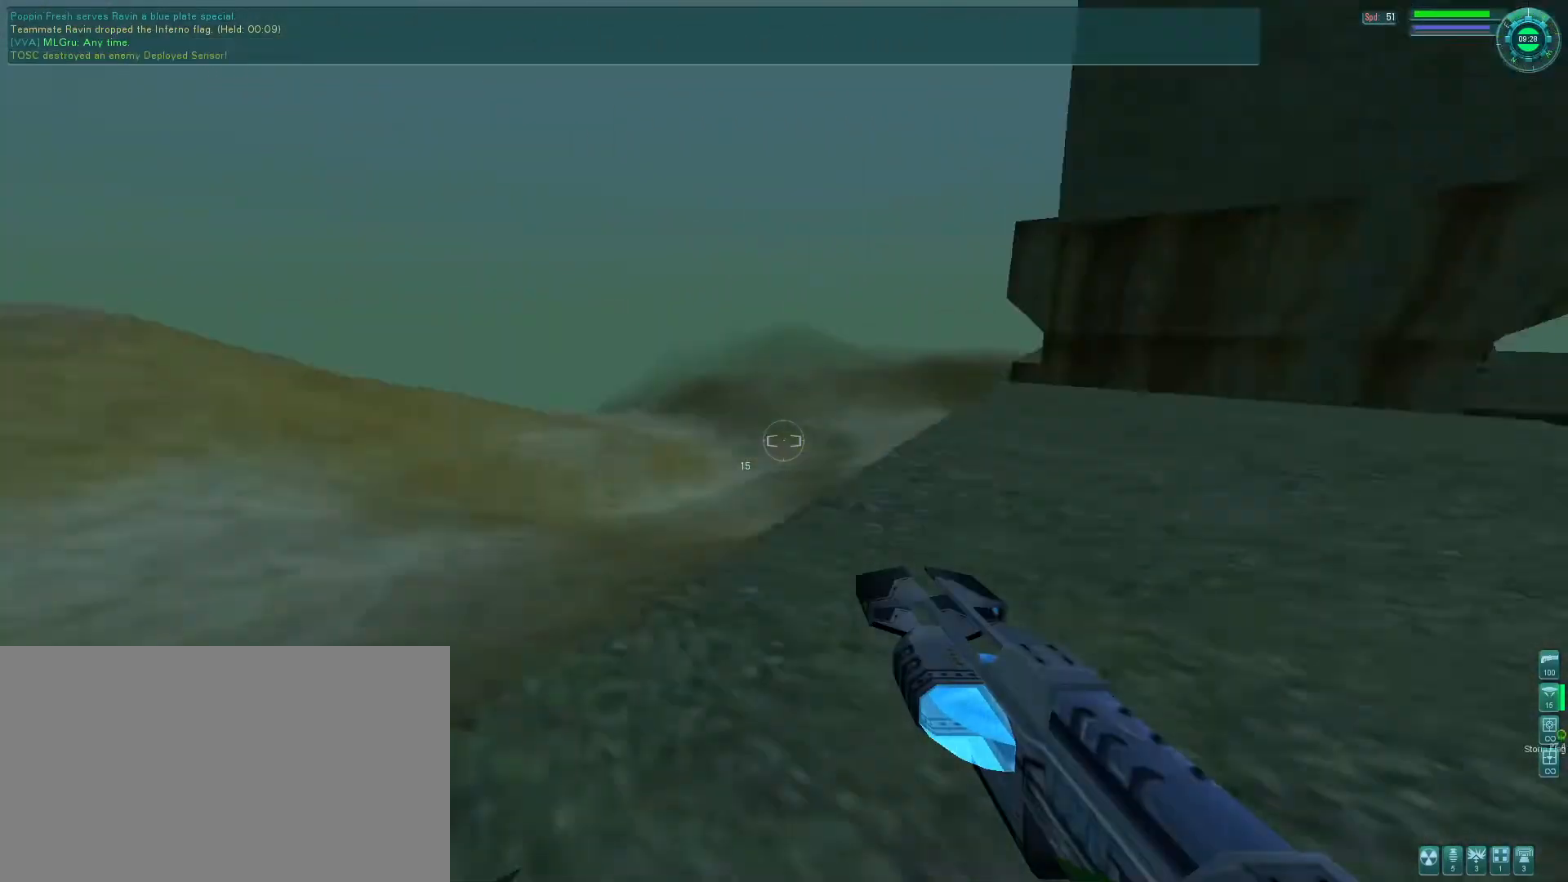
{"keys": ["e", "f", "tab"], "mouse": [], "events": [[166, "f", "down"], [200, "e", "down"], [433, "tab", "down"]]}
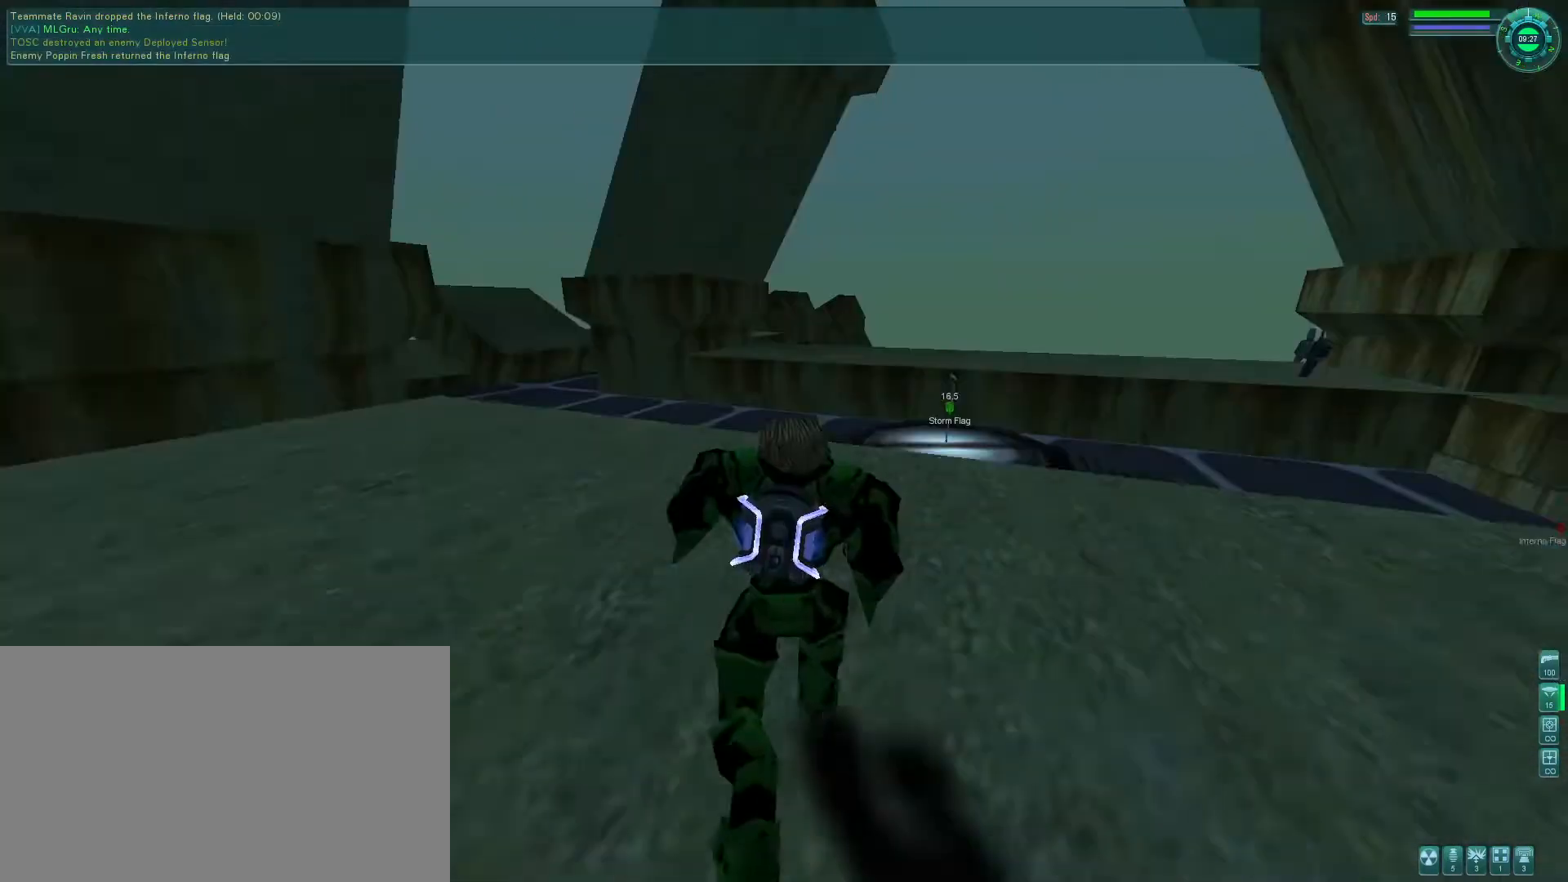
{"keys": ["space"], "mouse": ["right"], "events": [[33, "tab", "up"], [100, "f", "up"], [400, "mouse_right", "down"], [400, "space", "down"], [466, "e", "up"]]}
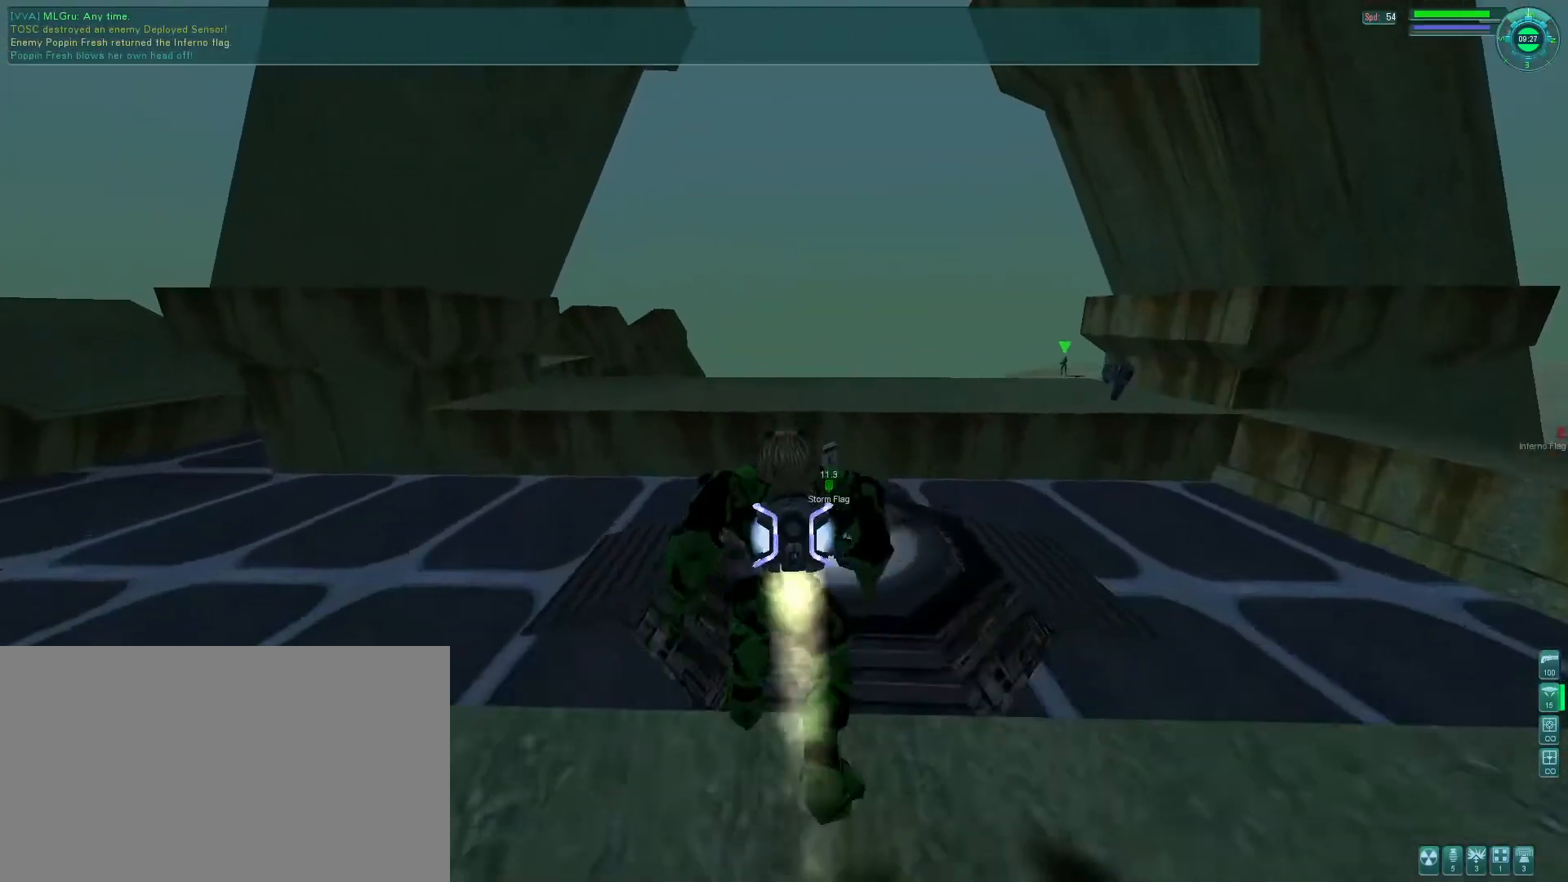
{"keys": ["a", "r"], "mouse": ["right"], "events": [[33, "mouse_right", "up"], [33, "space", "up"], [100, "tab", "down"], [200, "tab", "up"], [266, "v", "down"], [400, "v", "up"], [433, "a", "down"], [466, "mouse_right", "down"], [500, "r", "down"]]}
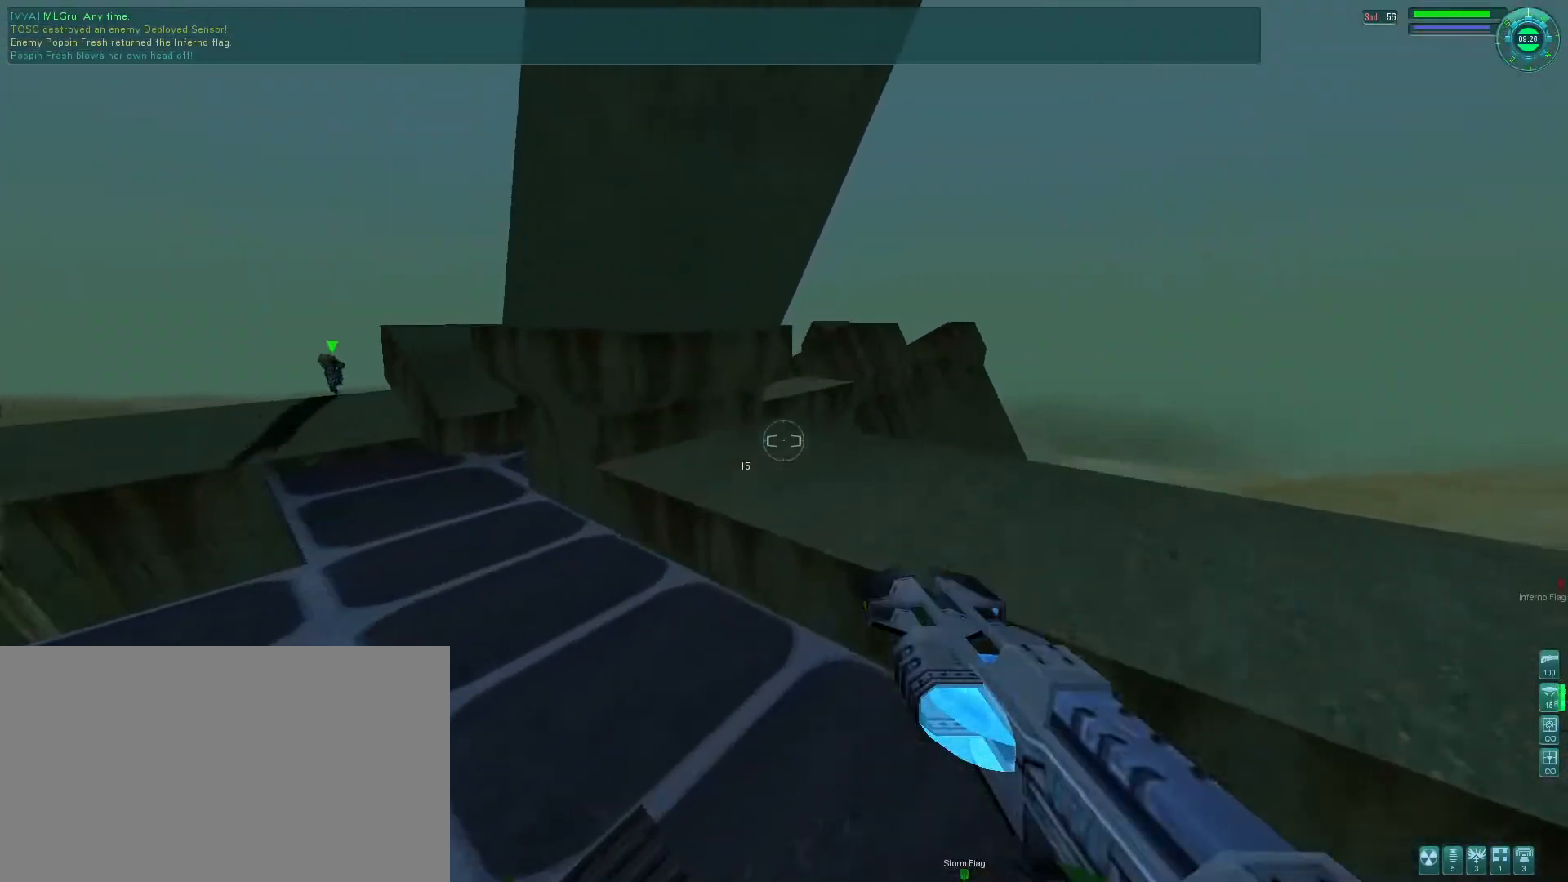
{"keys": [], "mouse": [], "events": [[66, "a", "up"], [100, "r", "up"], [133, "mouse_right", "up"]]}
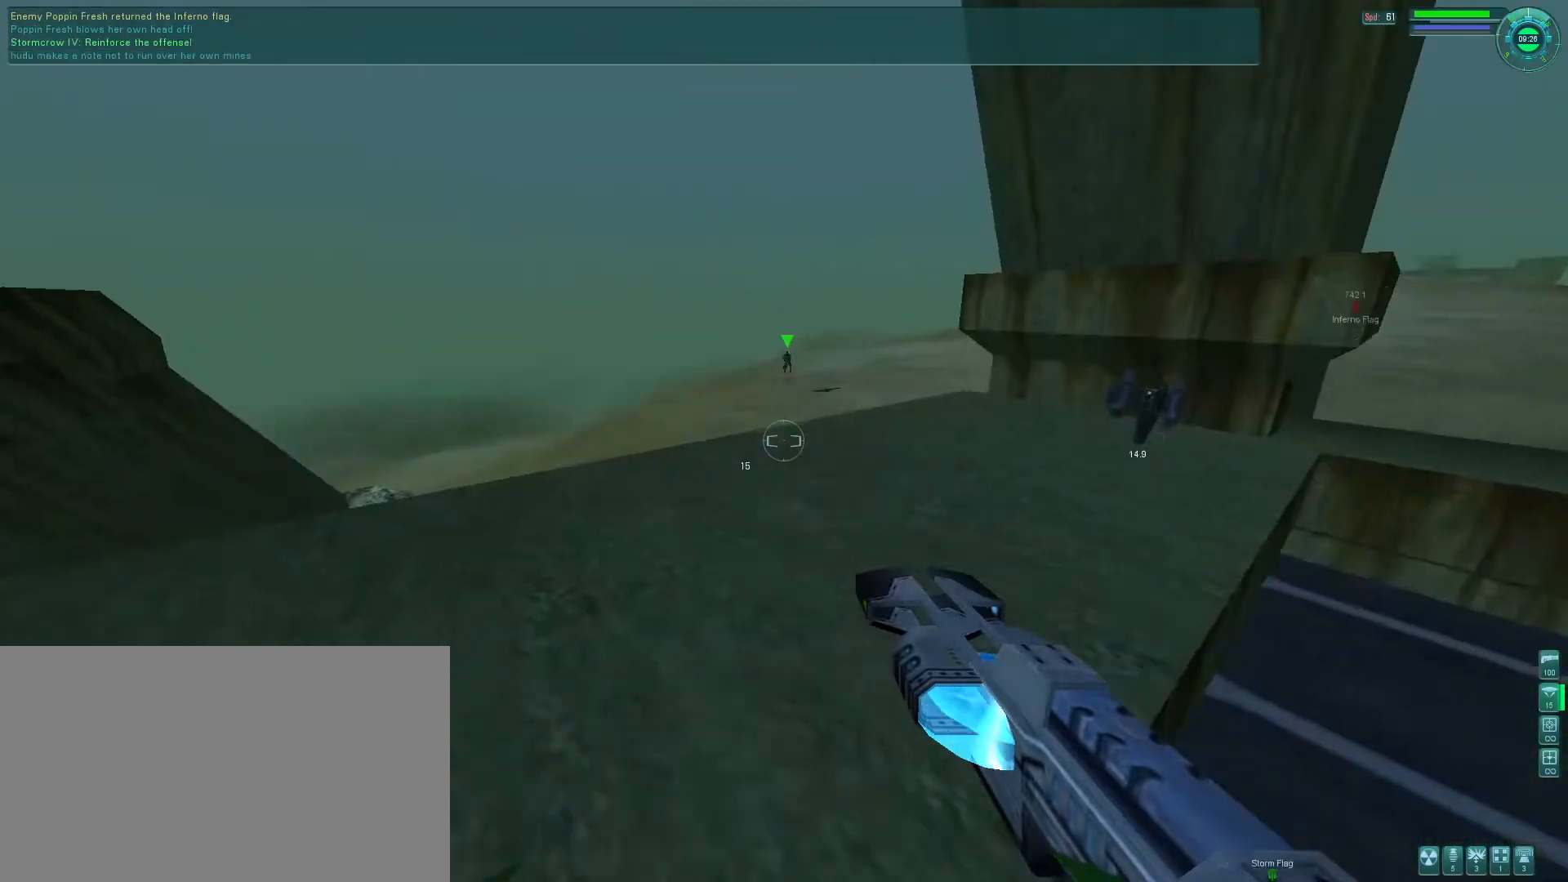
{"keys": [], "mouse": [], "events": [[100, "tab", "down"], [166, "e", "down"], [200, "tab", "up"], [300, "tab", "down"], [366, "f", "down"], [433, "tab", "up"], [466, "e", "up"], [500, "f", "up"]]}
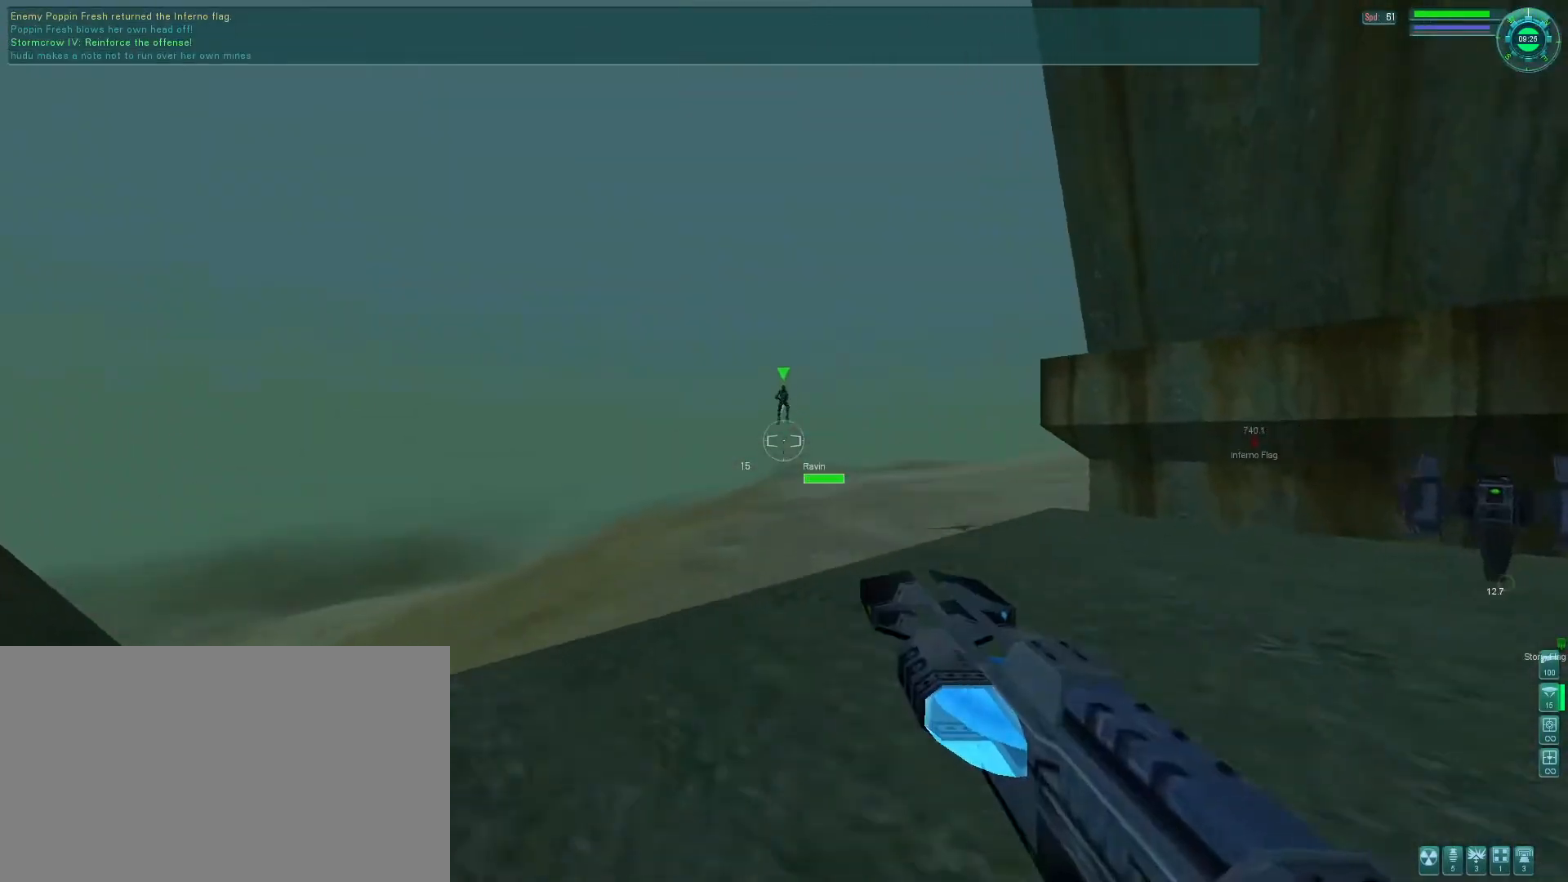
{"keys": ["s"], "mouse": [], "events": [[166, "d", "down"], [200, "s", "down"], [333, "d", "up"]]}
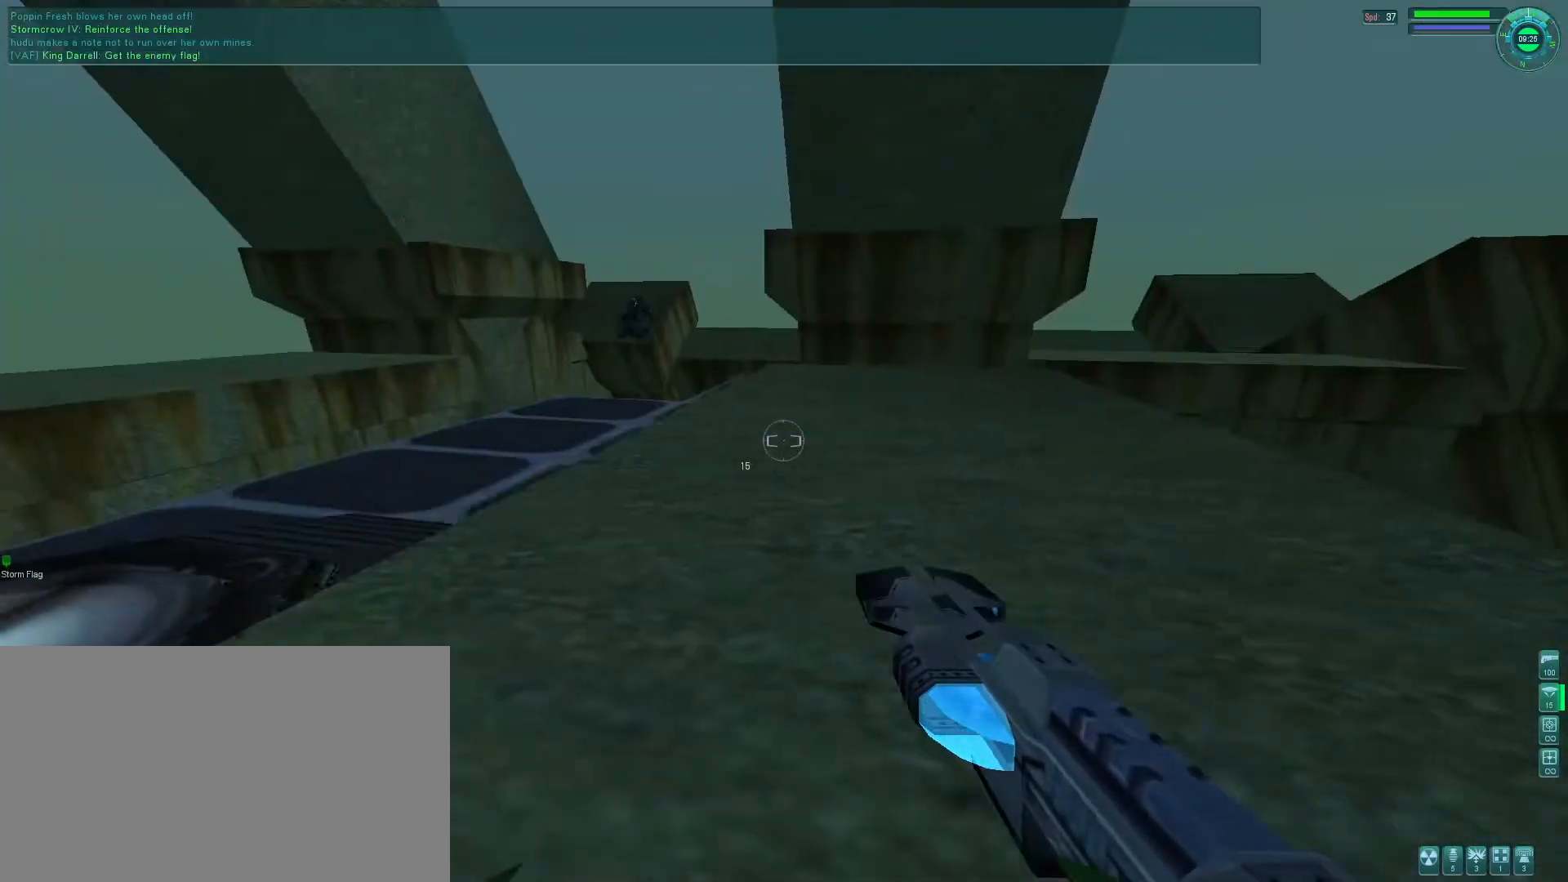
{"keys": [], "mouse": [], "events": [[100, "mouse_right", "down"], [100, "tab", "down"], [133, "space", "down"], [200, "e", "down"], [233, "tab", "up"], [266, "e", "up"], [300, "space", "up"], [333, "mouse_right", "up"], [333, "s", "up"]]}
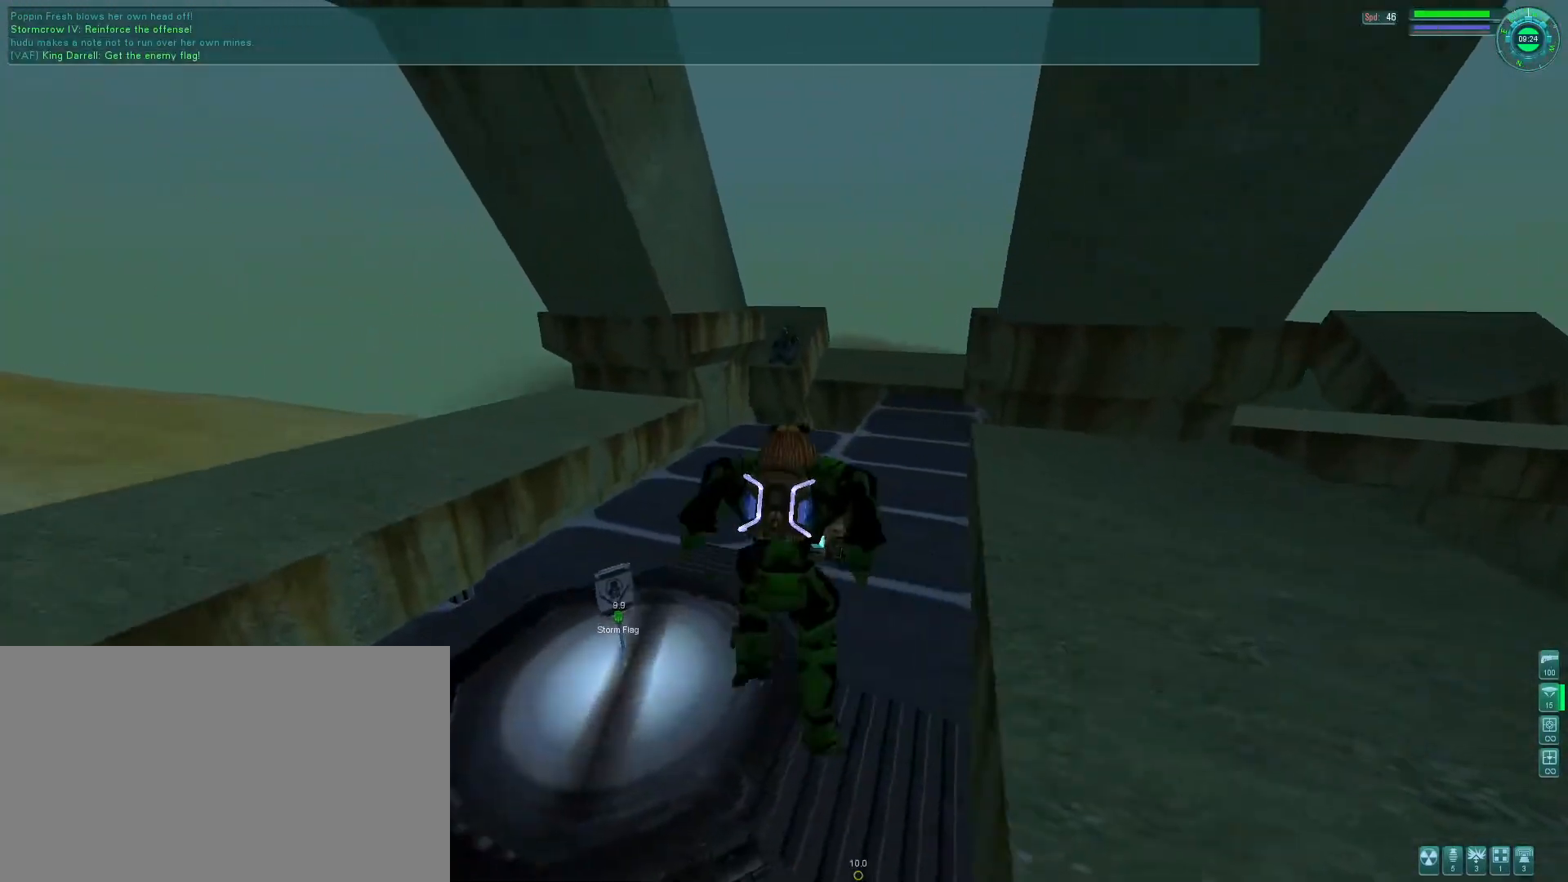
{"keys": [], "mouse": [], "events": [[66, "mouse_right", "down"], [233, "mouse_right", "up"], [266, "e", "down"], [400, "e", "up"]]}
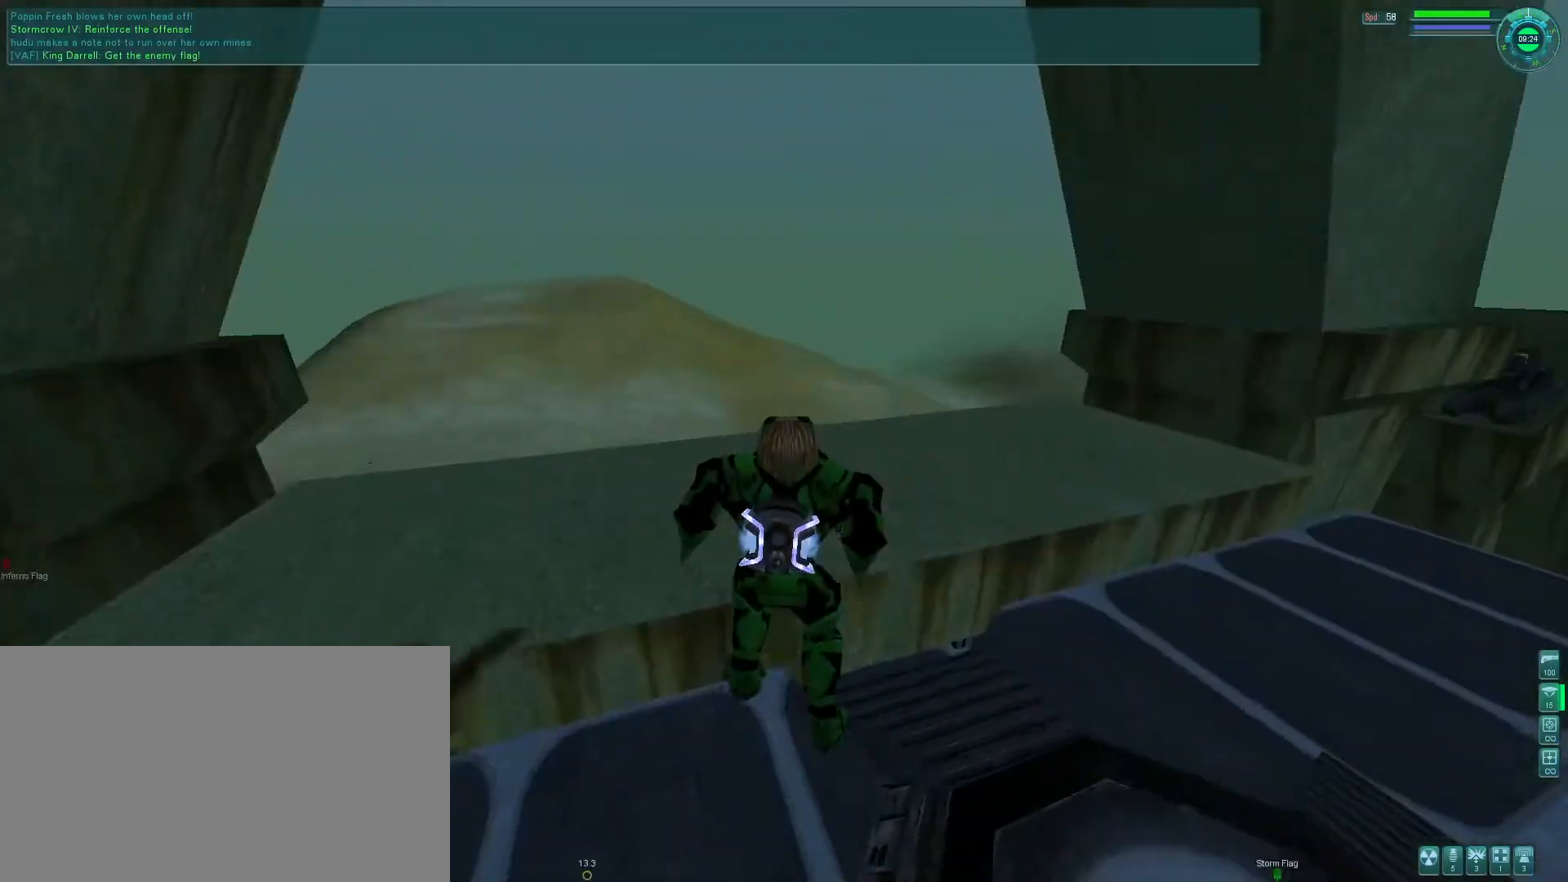
{"keys": ["e"], "mouse": [], "events": [[300, "tab", "down"], [366, "e", "down"], [433, "tab", "up"]]}